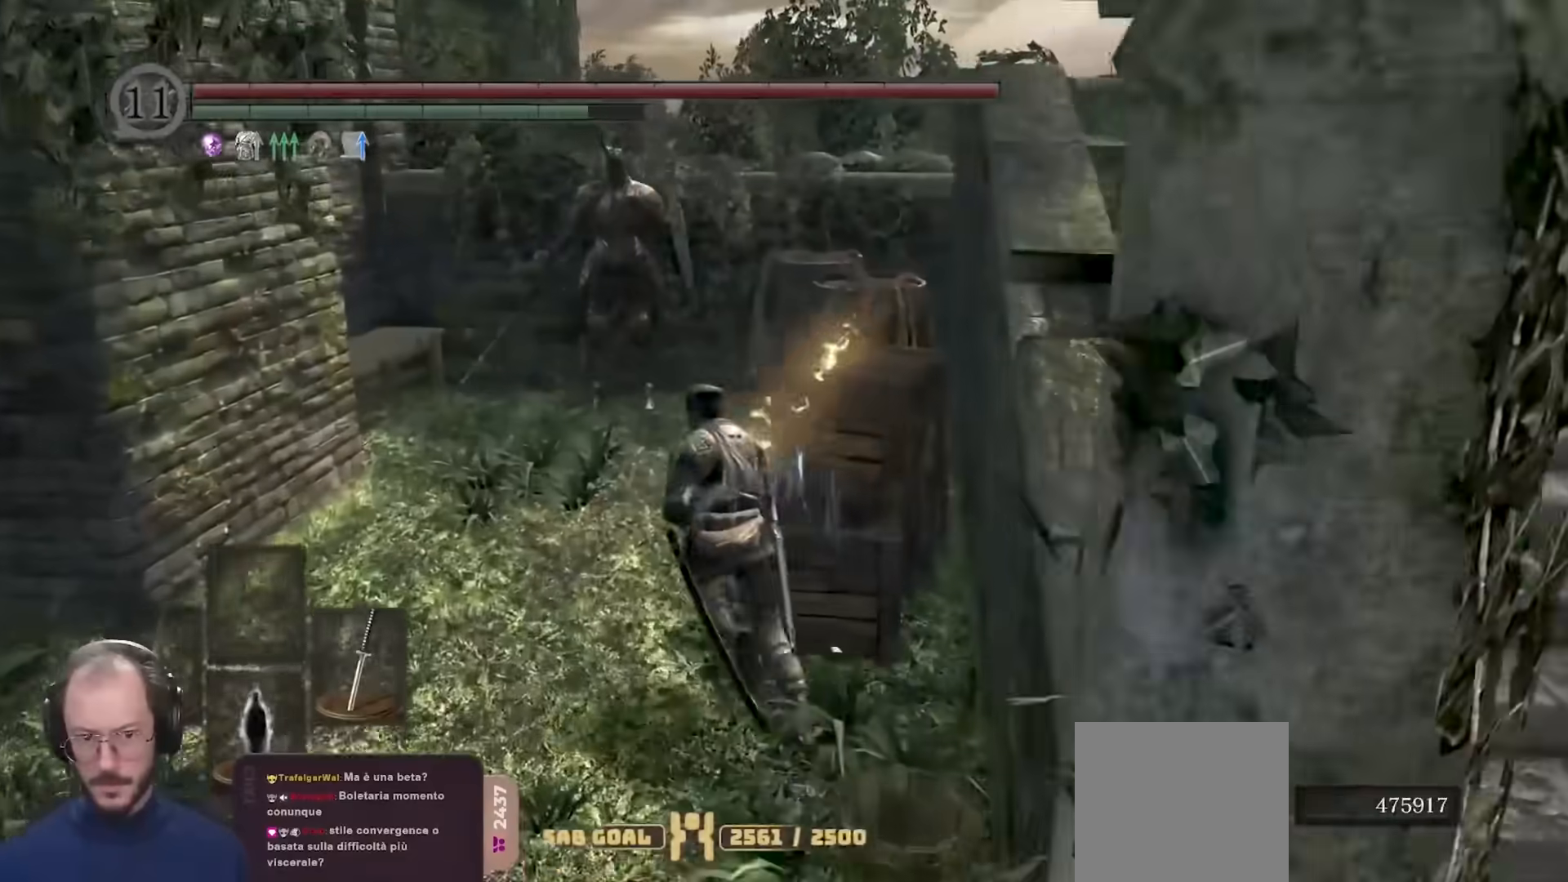
Gameplay with a controller (Xbox layout); each line is a JSON object with the inputs held at the frame after it. "events" lists button and stick changes between this image and that frame as [ms after this image, input, new state], when the widget could be followed in between.
{"buttons": [], "left_stick": "up", "right_stick": "center", "events": [[167, "R1", "down"], [267, "B", "up"], [267, "R1", "up"]]}
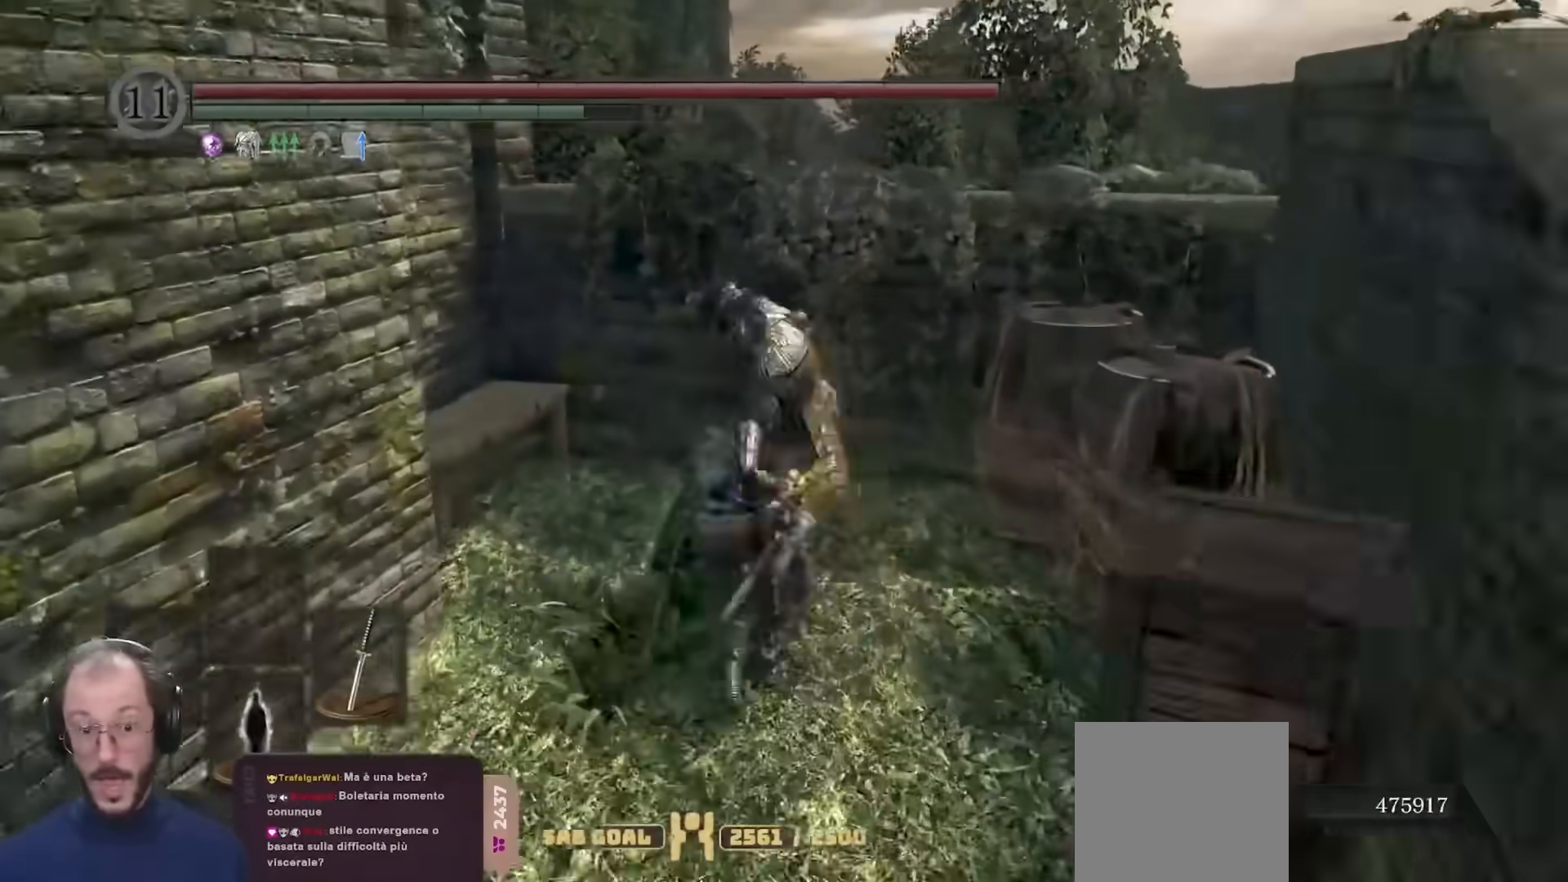
{"buttons": [], "left_stick": "right", "right_stick": "center"}
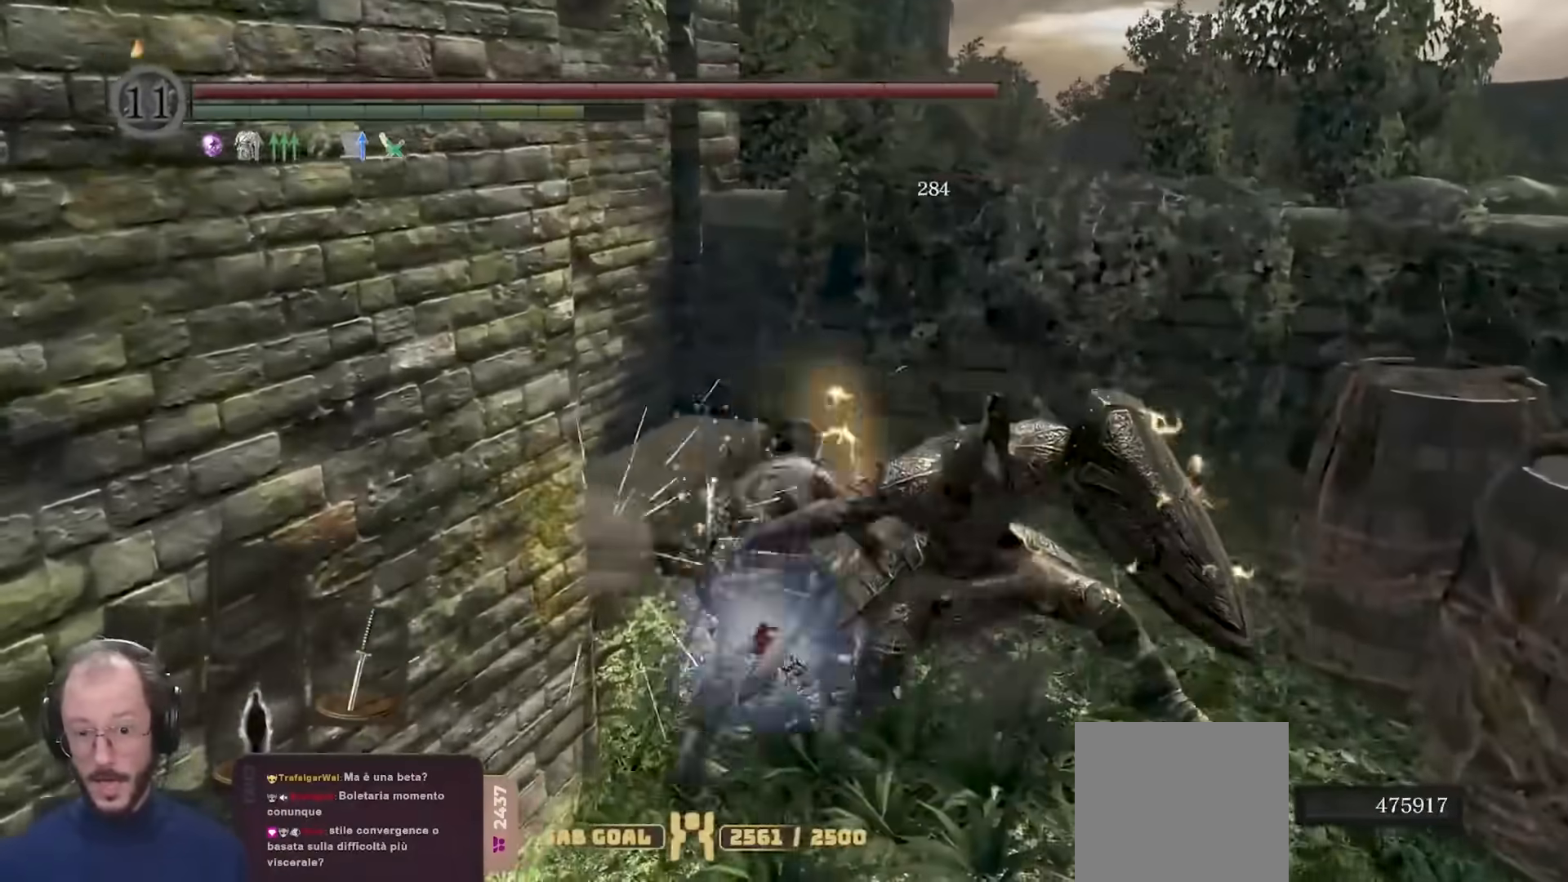
{"buttons": [], "left_stick": "down-left", "right_stick": "center", "events": [[50, "left_stick", "center"], [200, "left_stick", "down-left"]]}
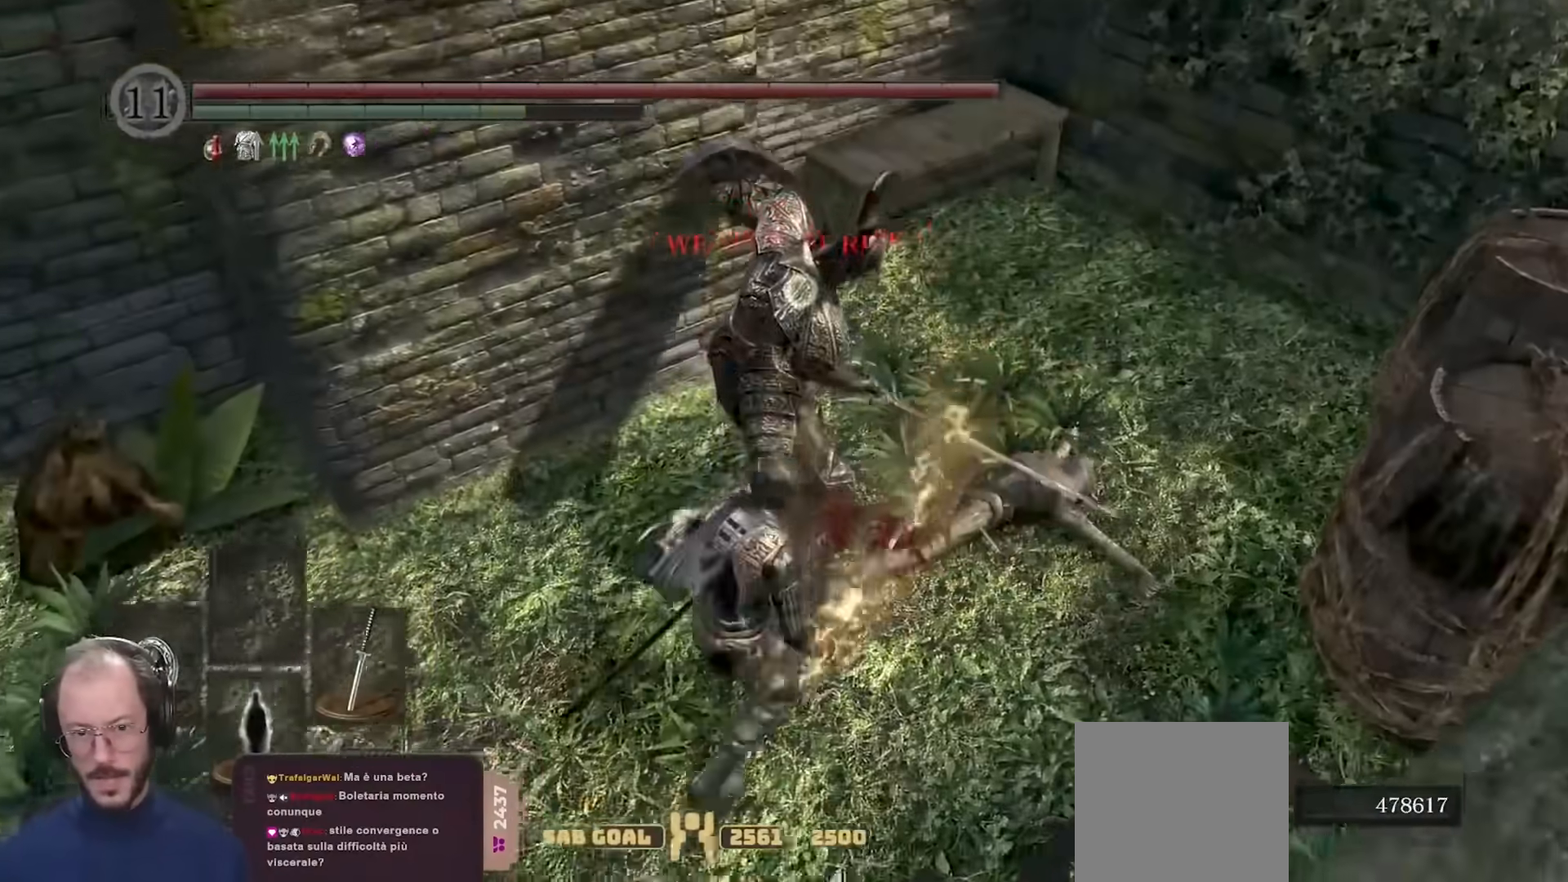
{"buttons": [], "left_stick": "down-left", "right_stick": "center", "events": []}
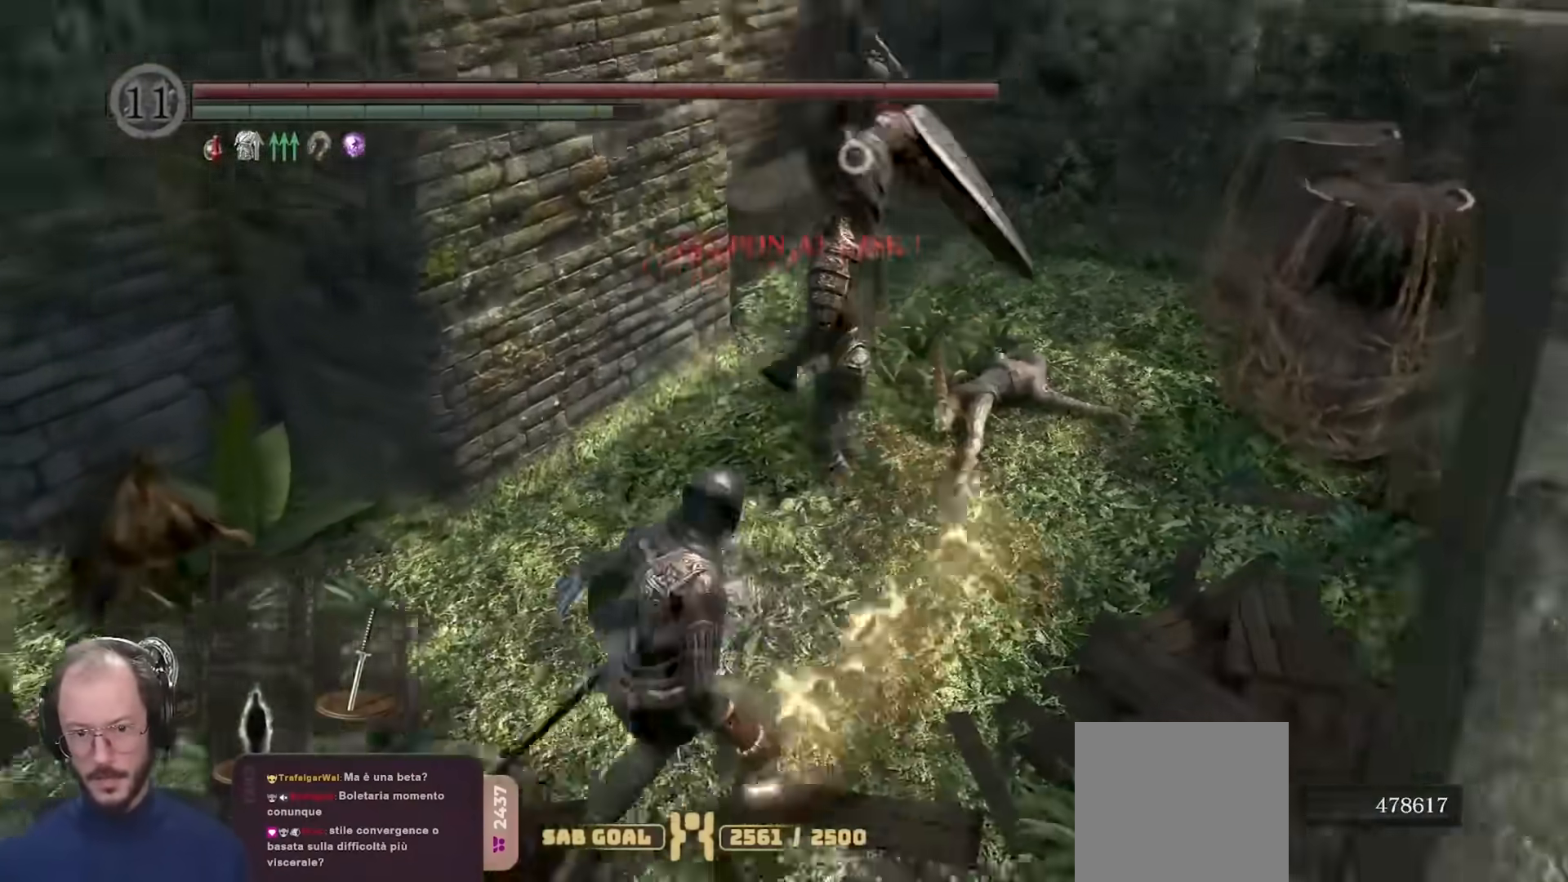
{"buttons": [], "left_stick": "up-left", "right_stick": "center", "events": [[83, "left_stick", "up-left"]]}
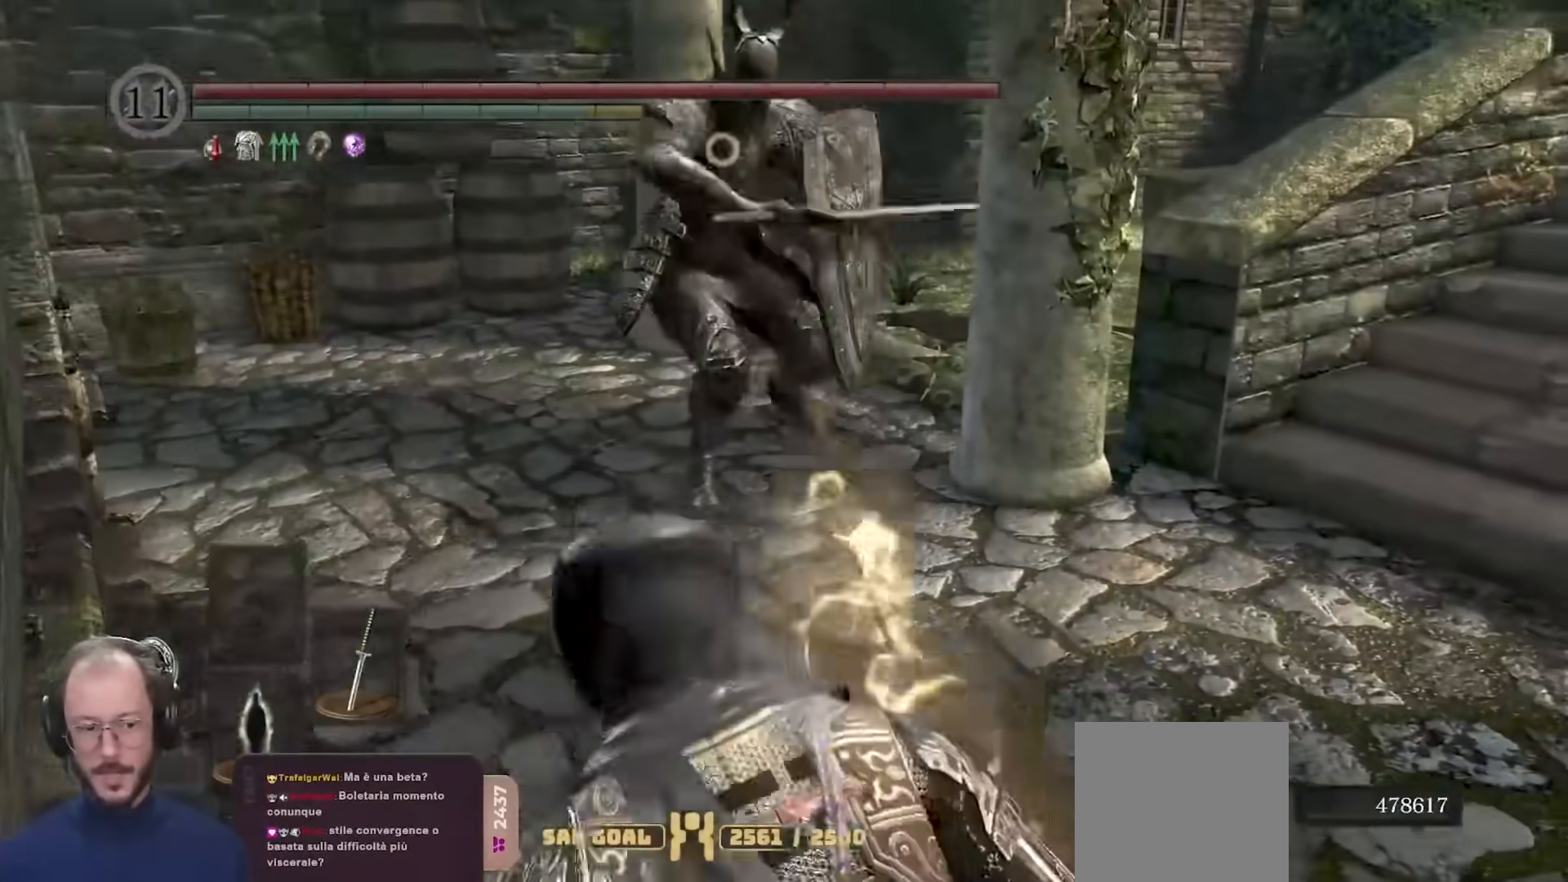
{"buttons": [], "left_stick": "up", "right_stick": "center", "events": [[317, "left_stick", "up"]]}
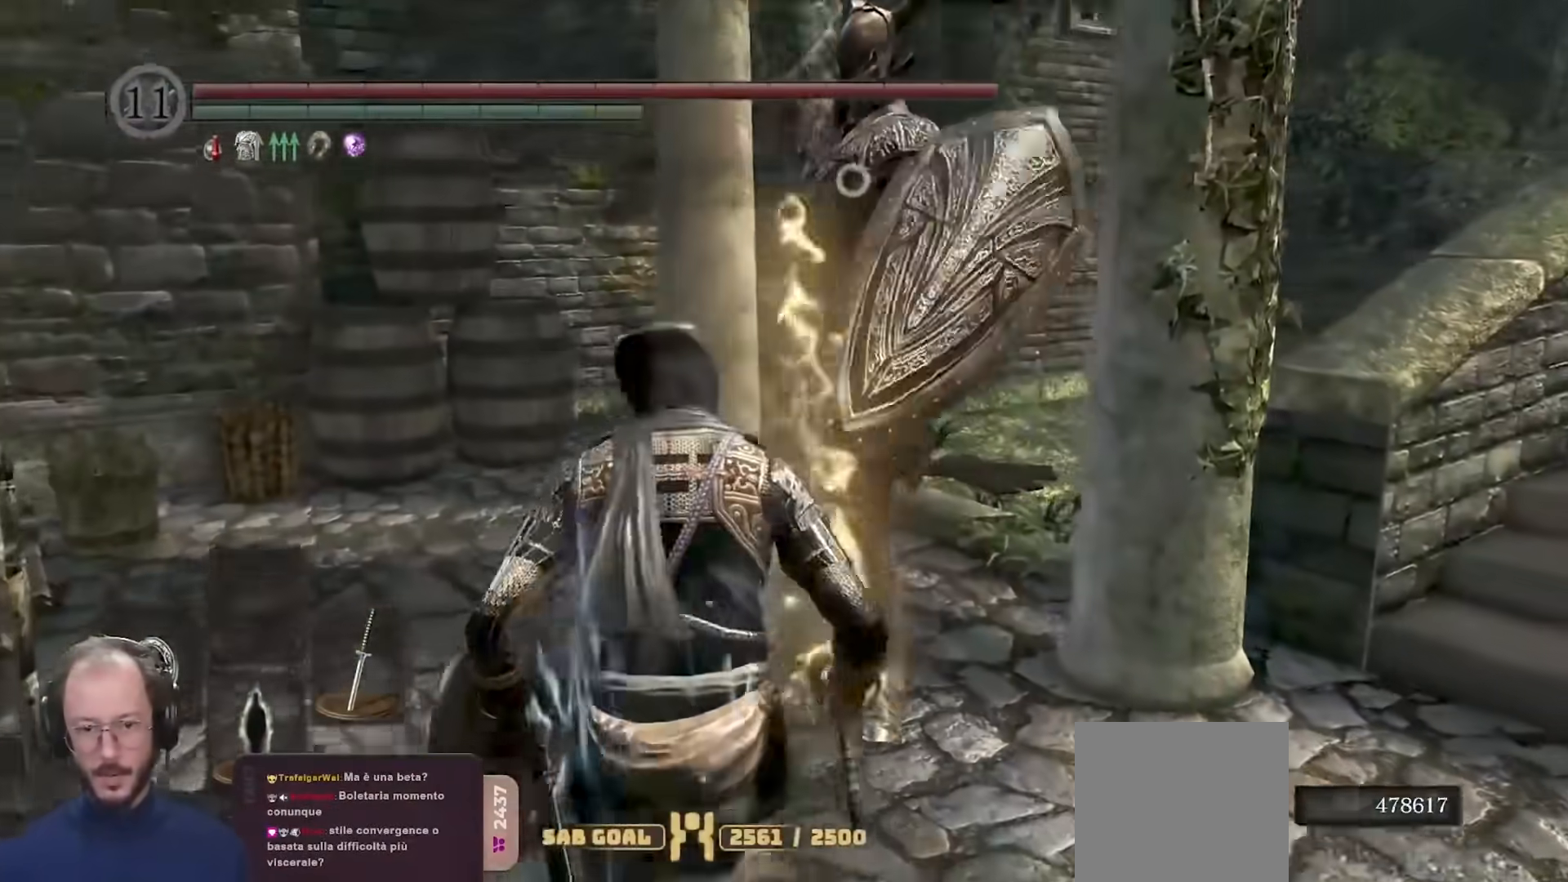
{"buttons": [], "left_stick": "center", "right_stick": "center", "events": [[317, "left_stick", "center"]]}
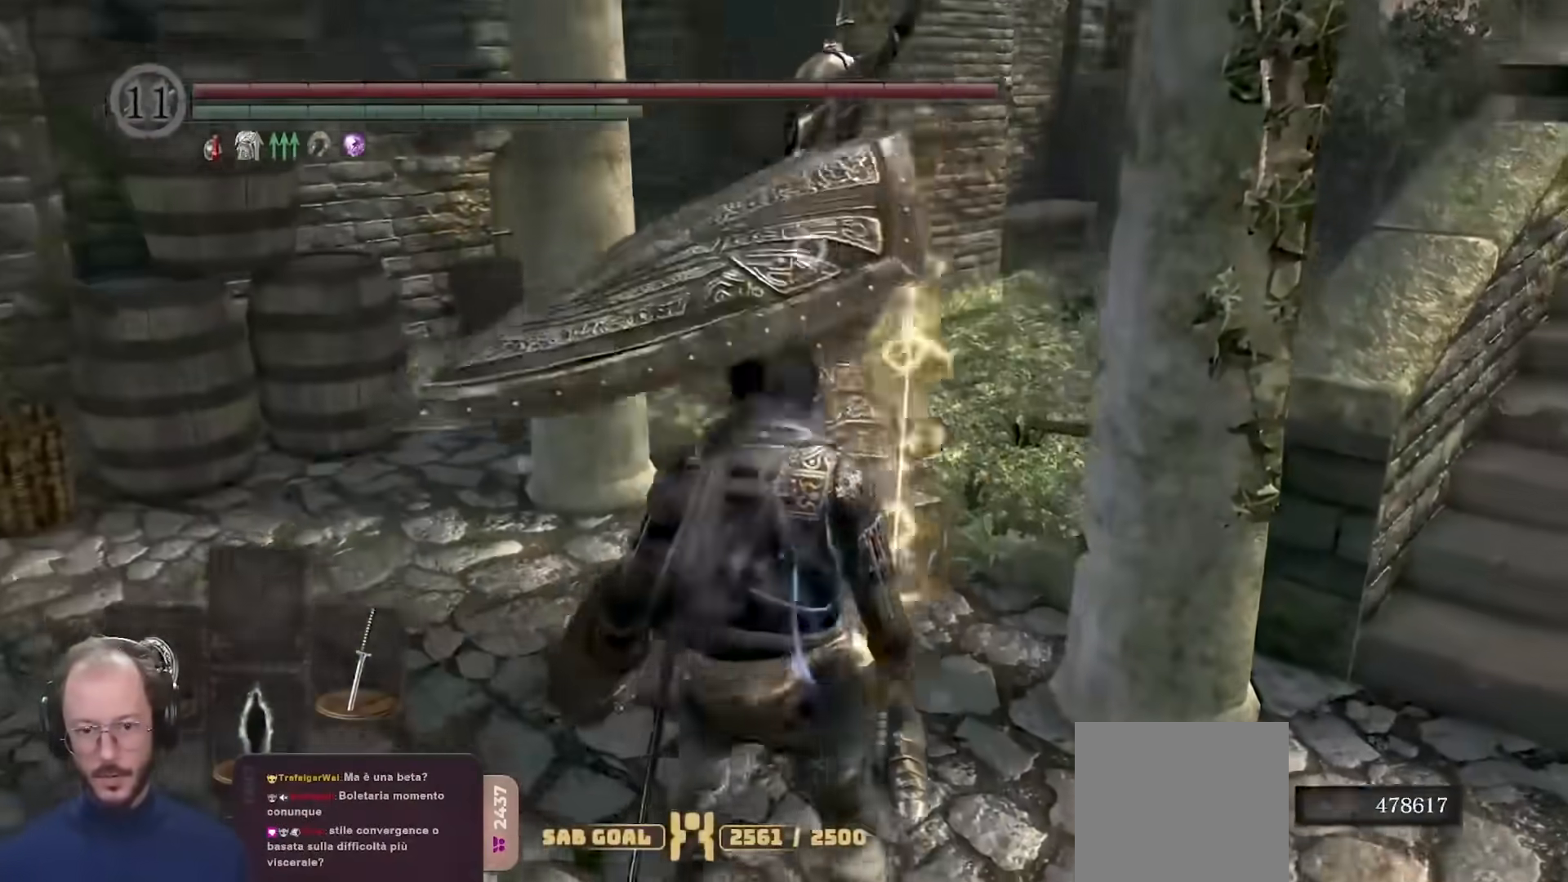
{"buttons": [], "left_stick": "center", "right_stick": "center", "events": [[133, "L2", "down"], [233, "L2", "up"], [383, "R1", "down"], [500, "R1", "up"]]}
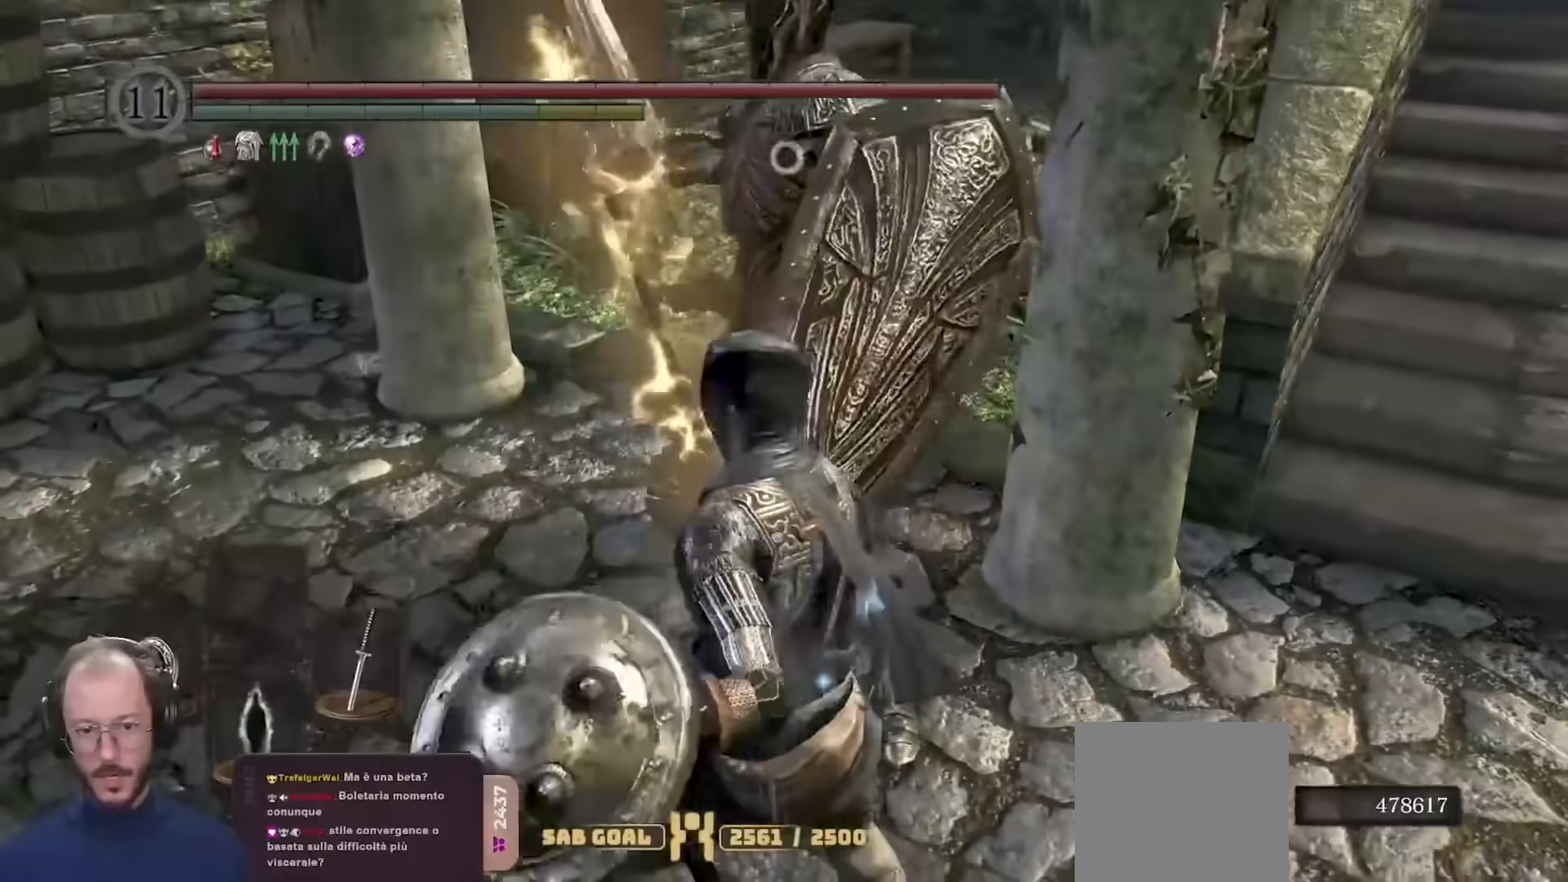
{"buttons": [], "left_stick": "center", "right_stick": "center", "events": [[67, "R1", "down"], [167, "R1", "up"]]}
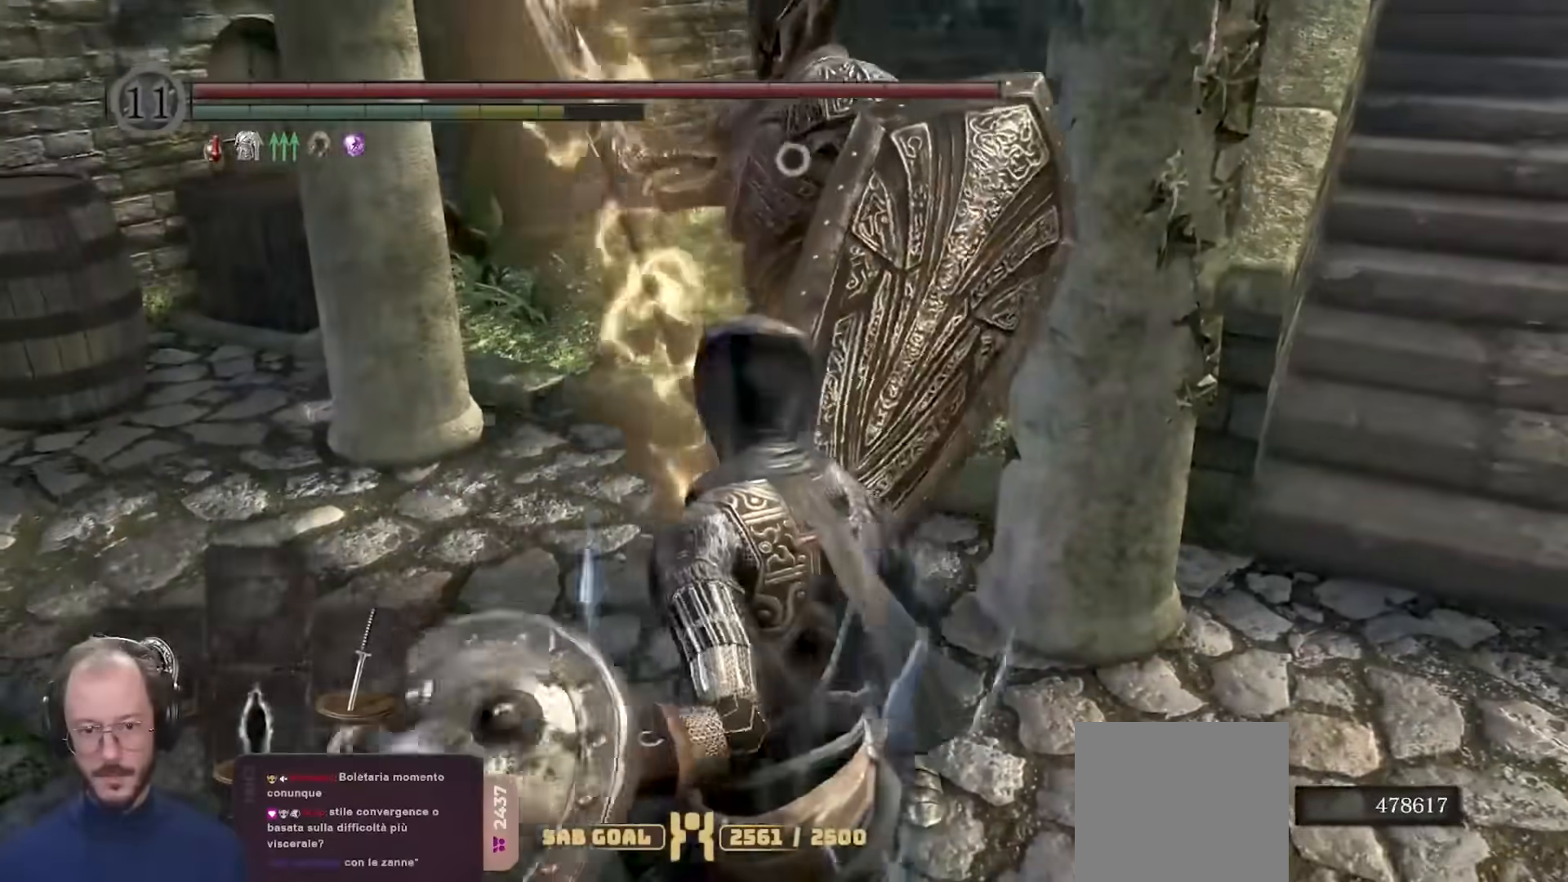
{"buttons": [], "left_stick": "center", "right_stick": "center", "events": []}
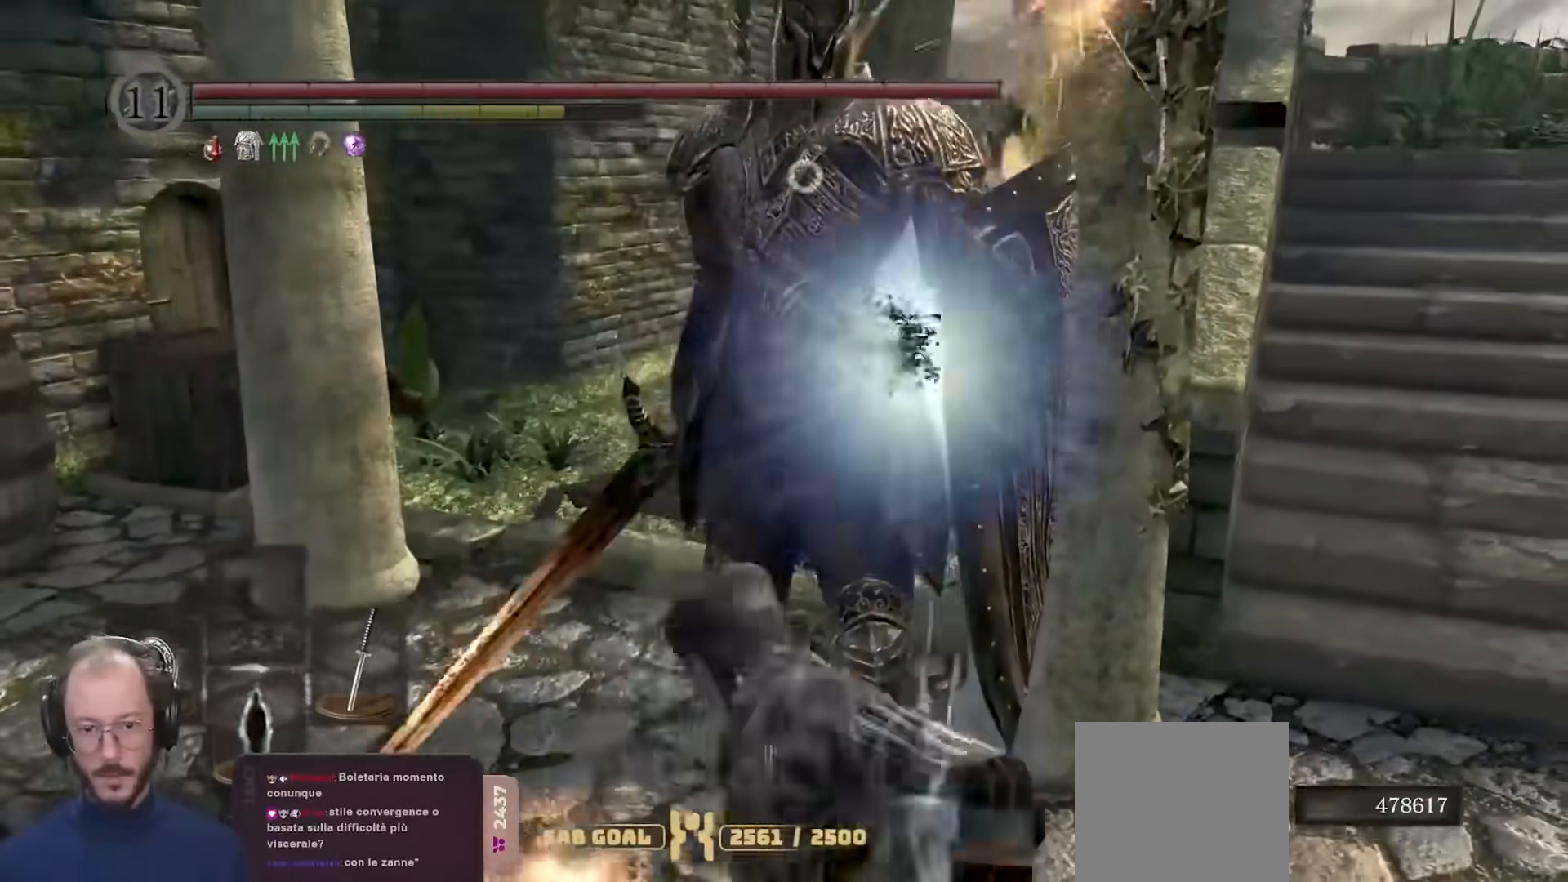
{"buttons": [], "left_stick": "center", "right_stick": "center", "events": []}
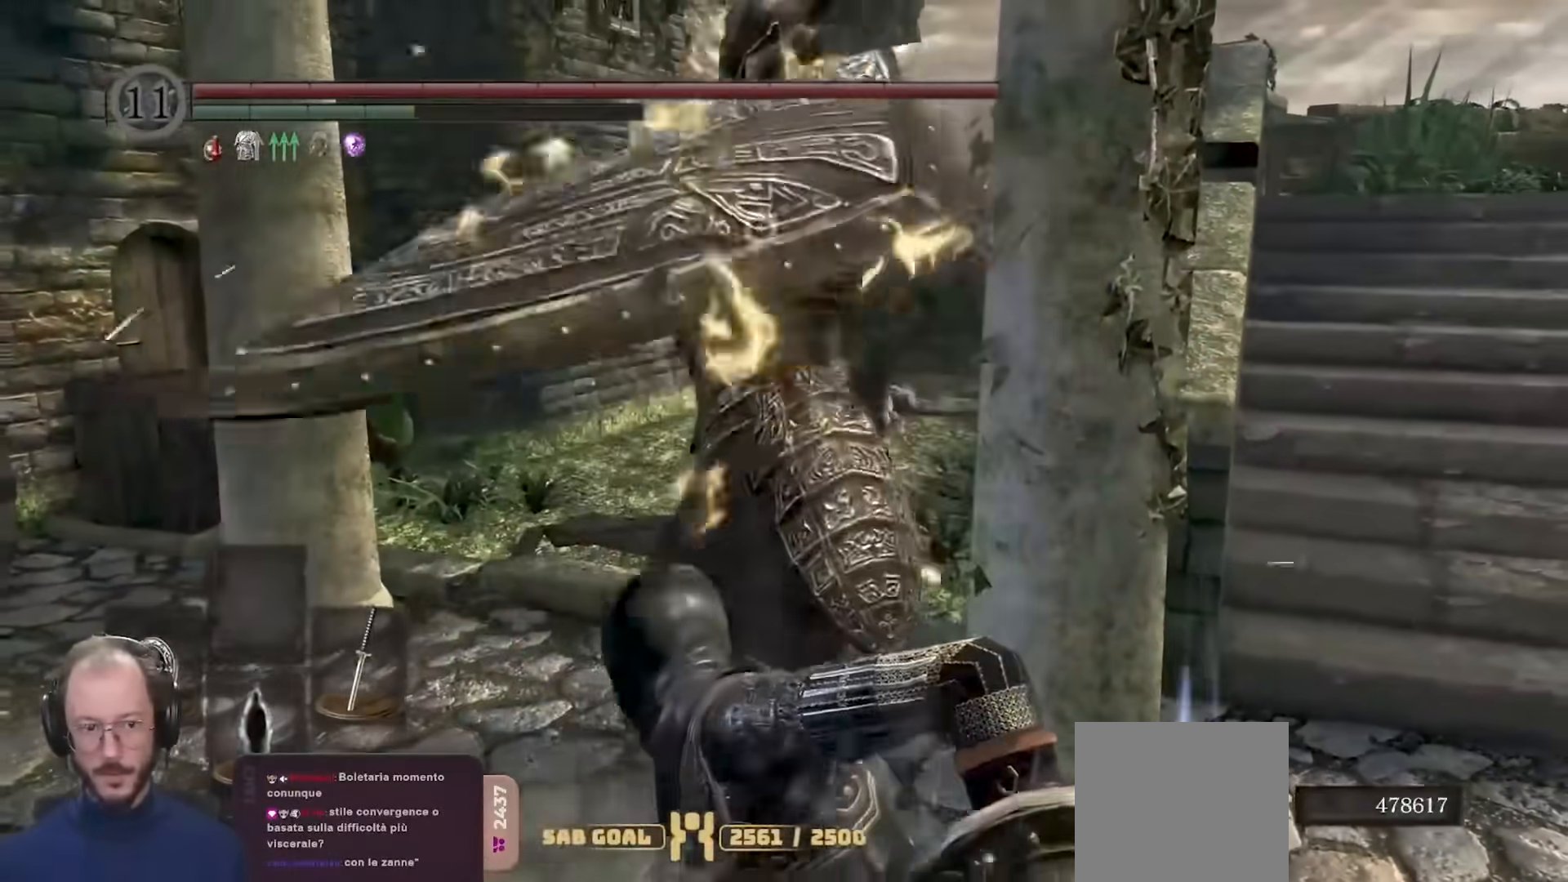
{"buttons": [], "left_stick": "center", "right_stick": "center", "events": [[200, "L2", "down"], [317, "L2", "up"]]}
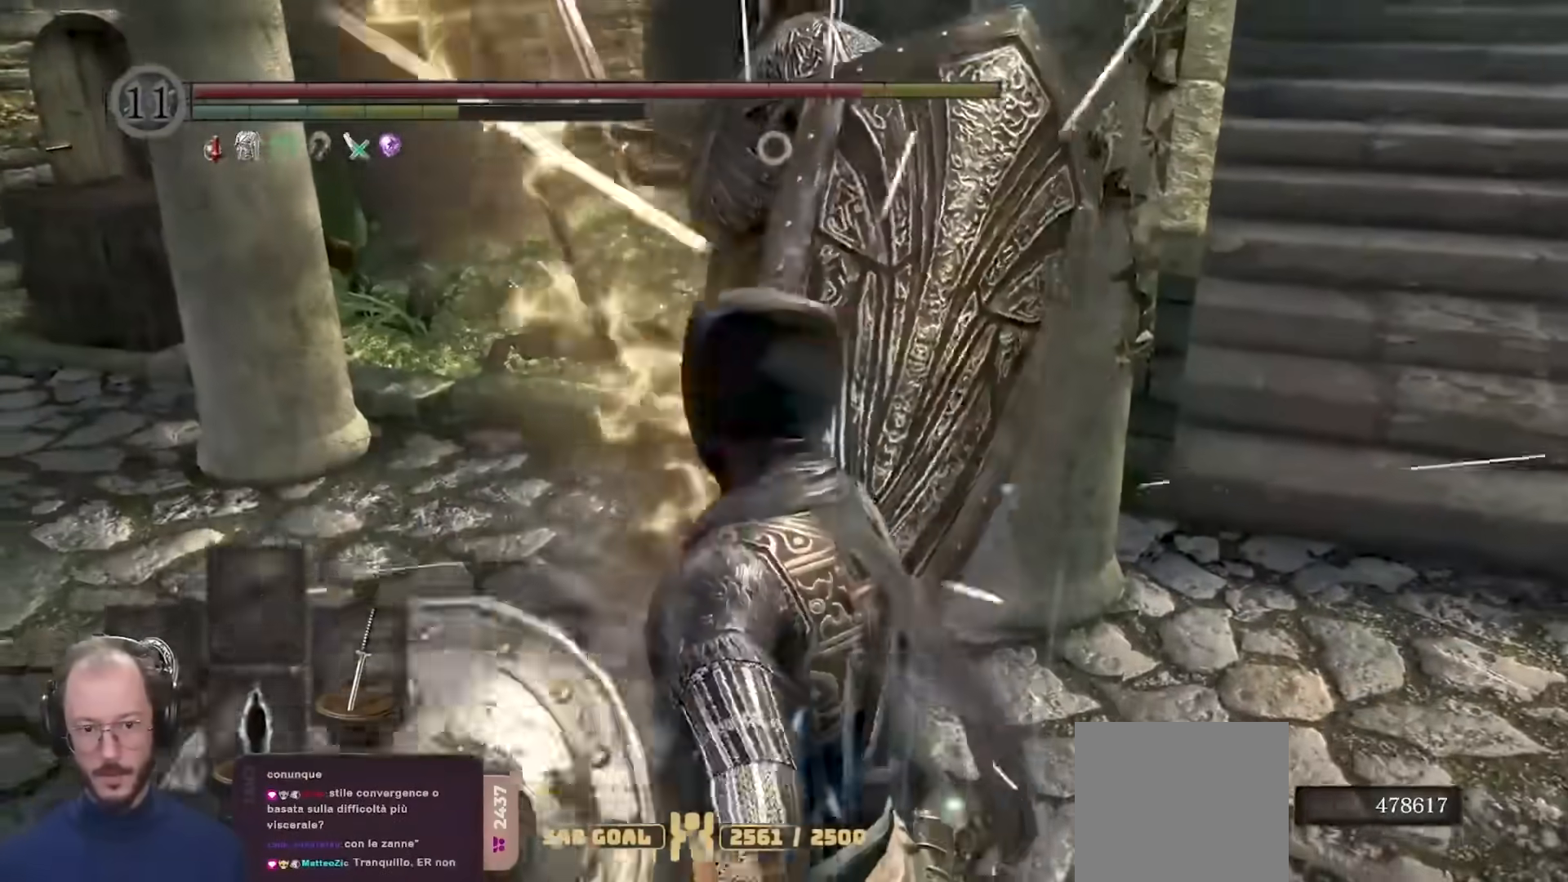
{"buttons": [], "left_stick": "center", "right_stick": "center", "events": [[367, "R1", "down"], [483, "R1", "up"]]}
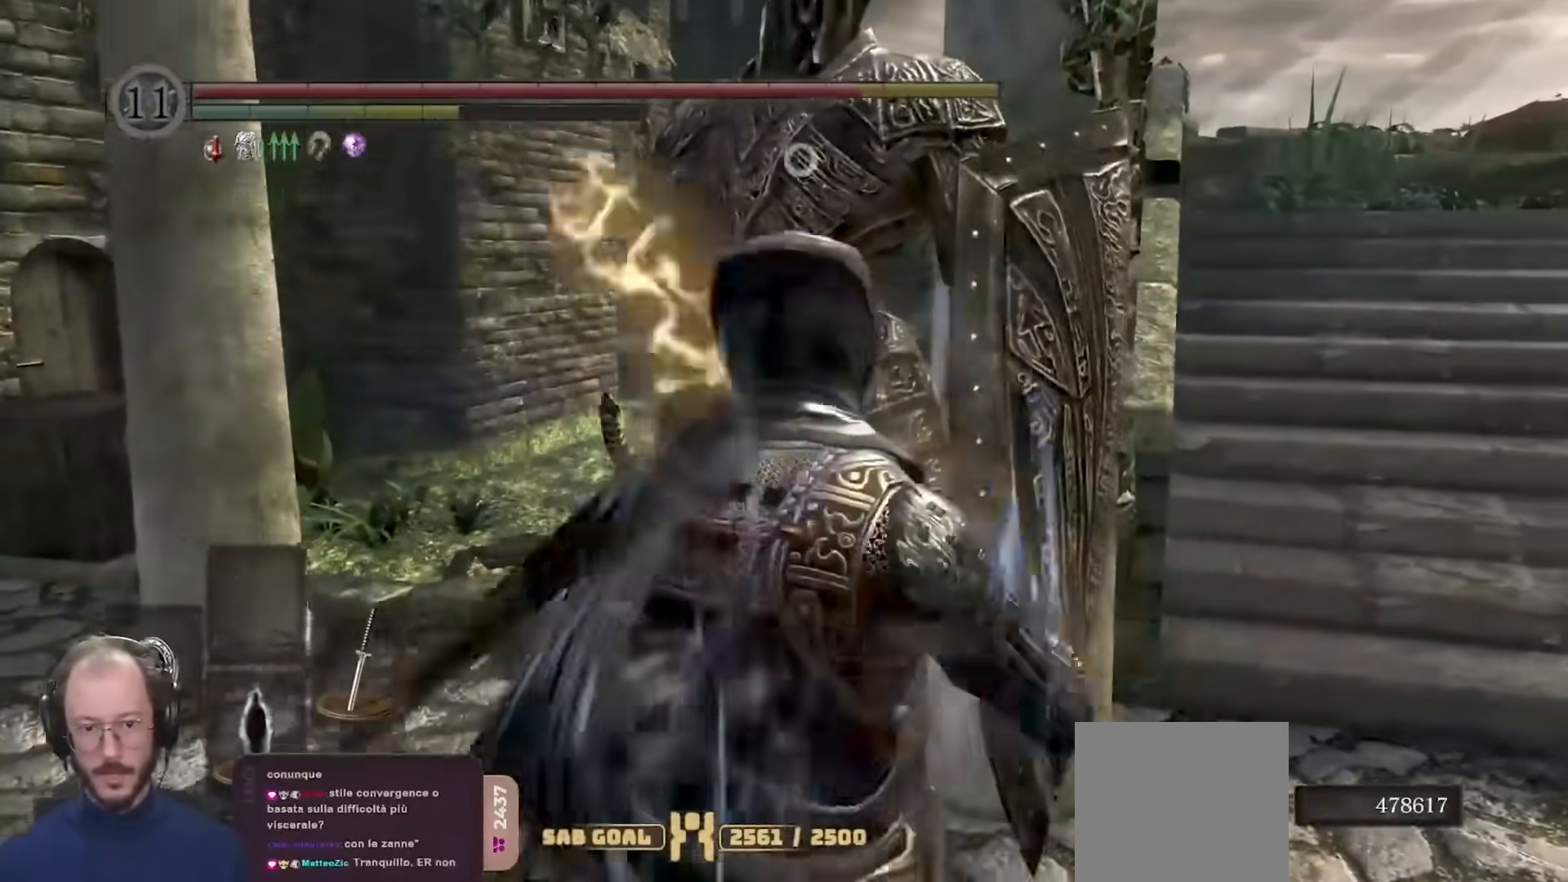
{"buttons": [], "left_stick": "center", "right_stick": "center", "events": []}
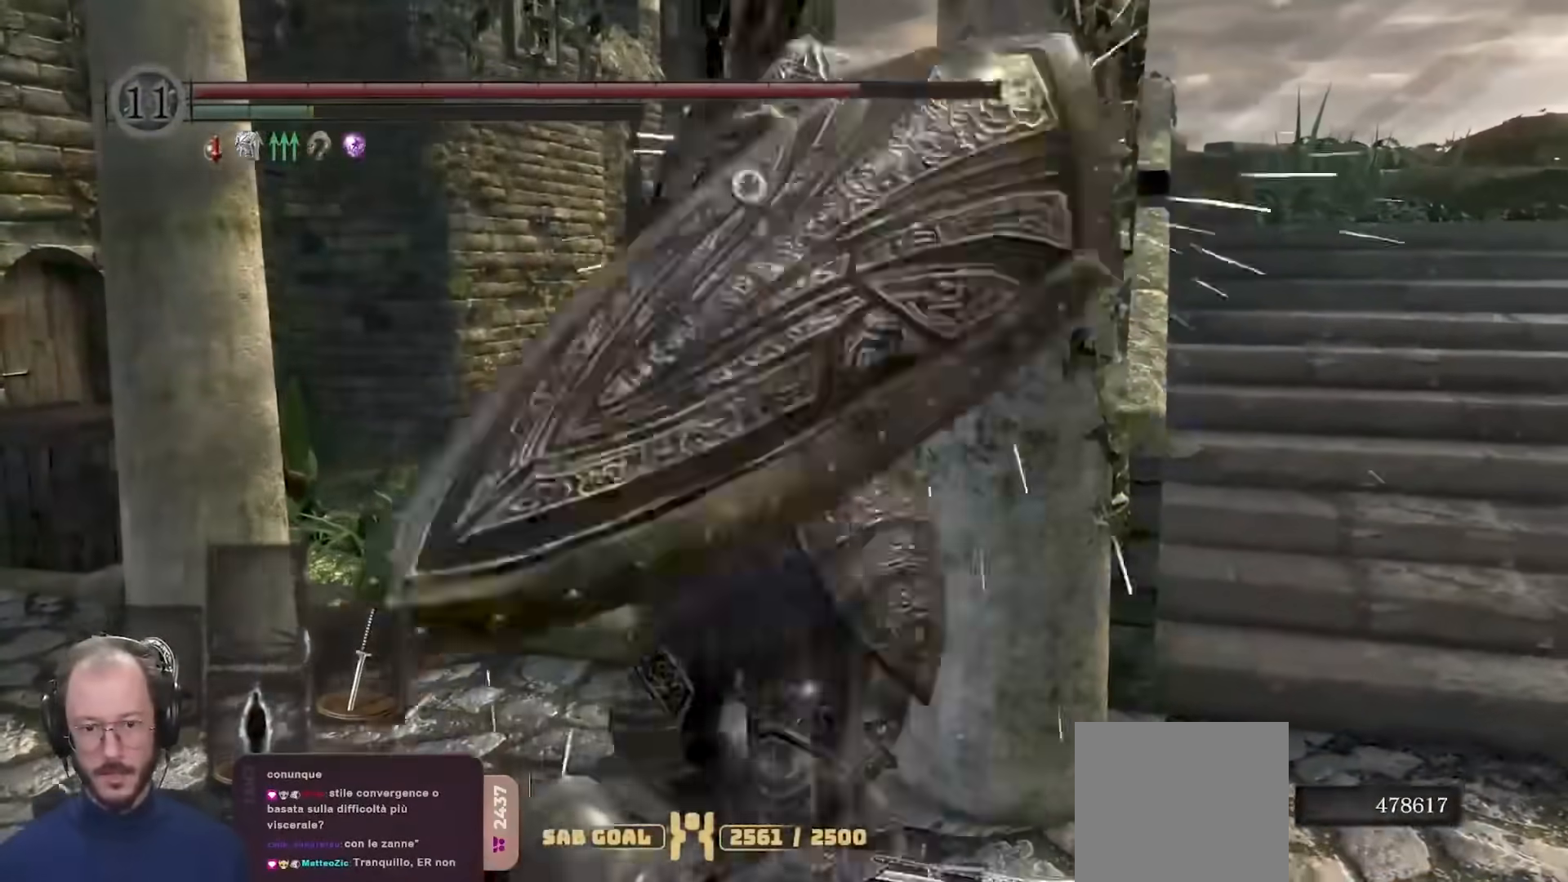
{"buttons": [], "left_stick": "center", "right_stick": "center", "events": [[283, "L2", "down"], [367, "L2", "up"]]}
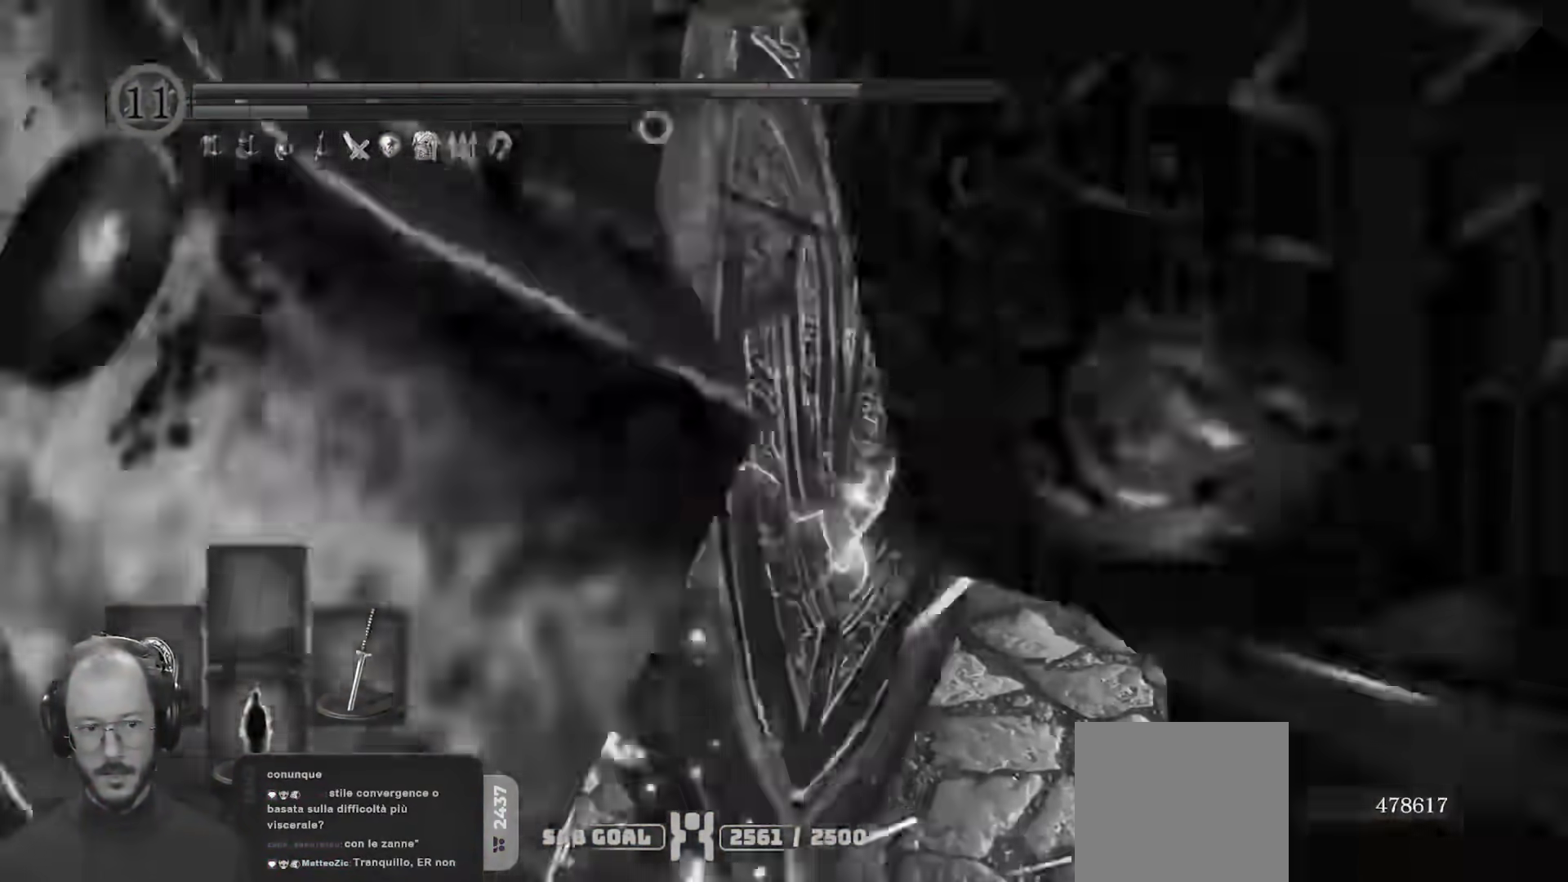
{"buttons": [], "left_stick": "center", "right_stick": "center", "events": []}
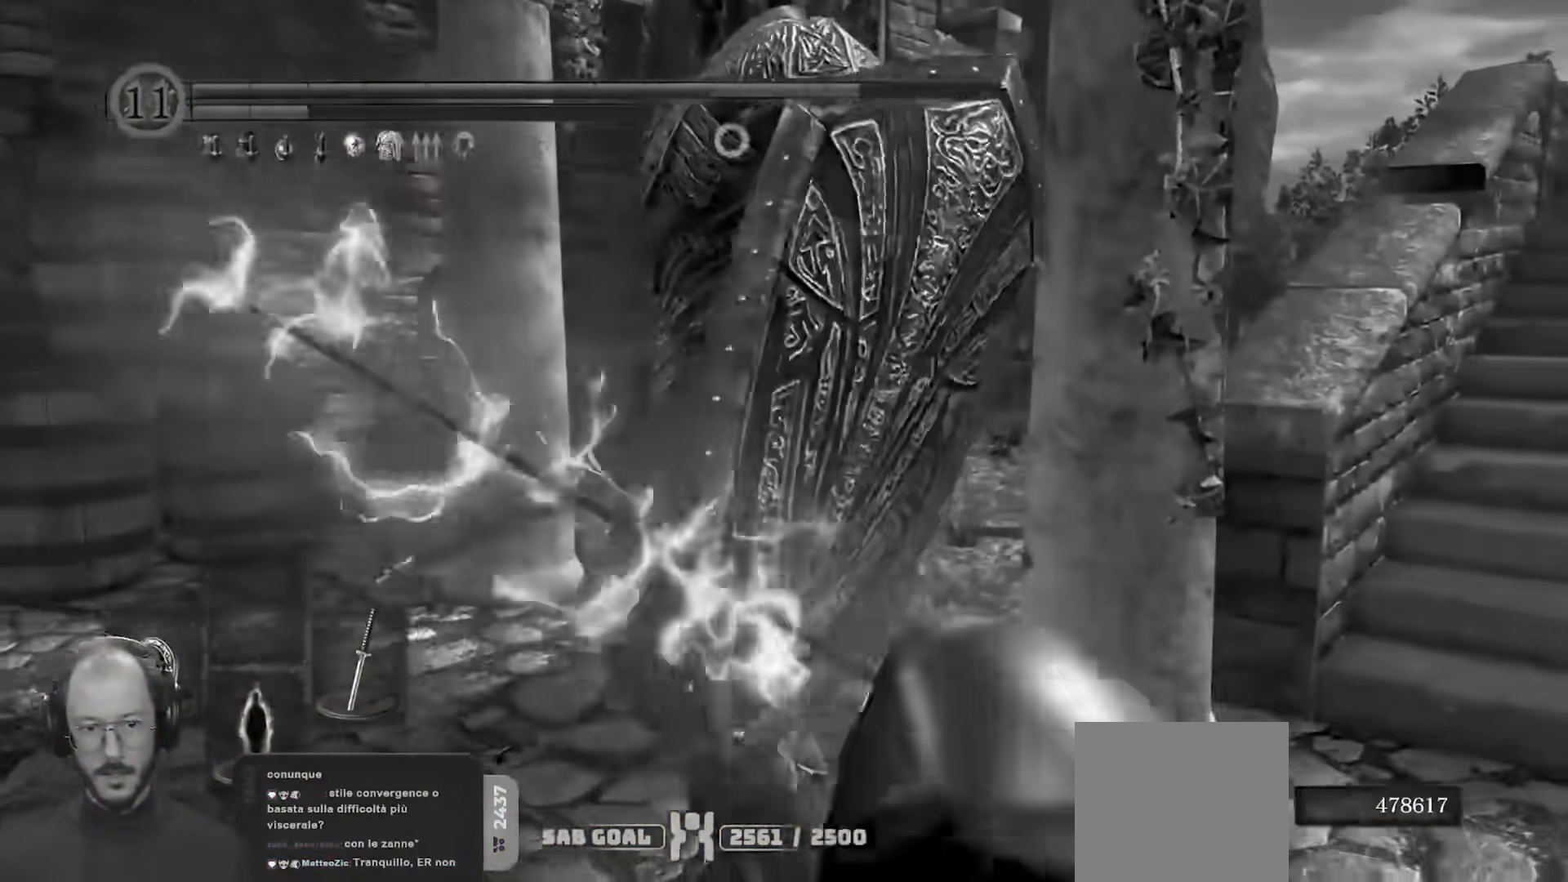
{"buttons": [], "left_stick": "center", "right_stick": "center", "events": [[233, "left_stick", "up"], [267, "R1", "down"], [350, "R1", "up"], [417, "R1", "down"], [417, "left_stick", "center"], [483, "R1", "up"]]}
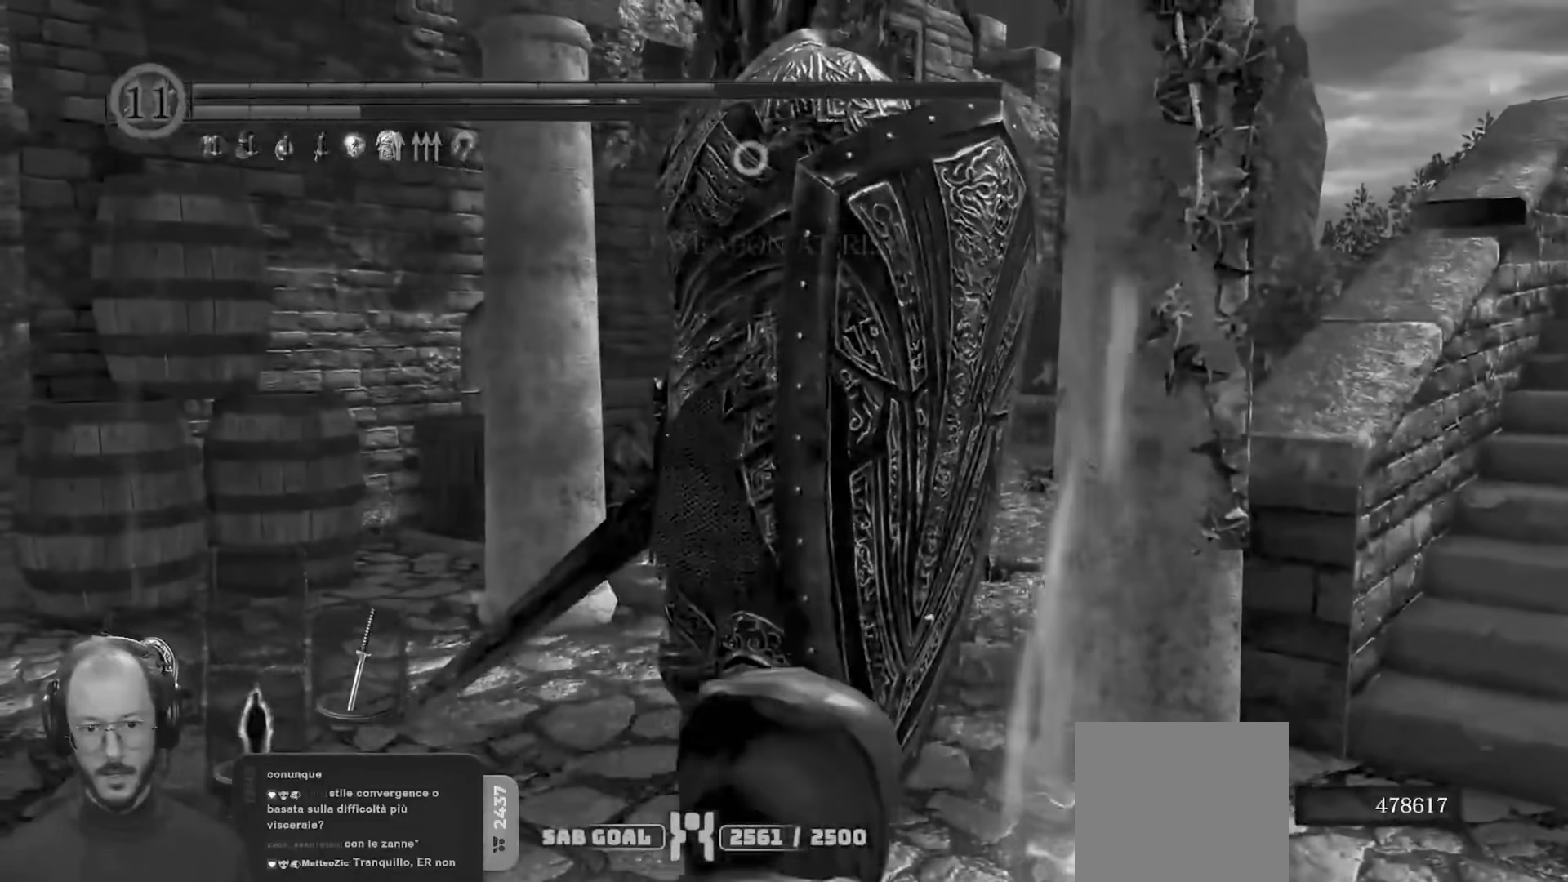
{"buttons": [], "left_stick": "right", "right_stick": "center", "events": [[83, "R1", "down"], [183, "R1", "up"], [400, "left_stick", "right"]]}
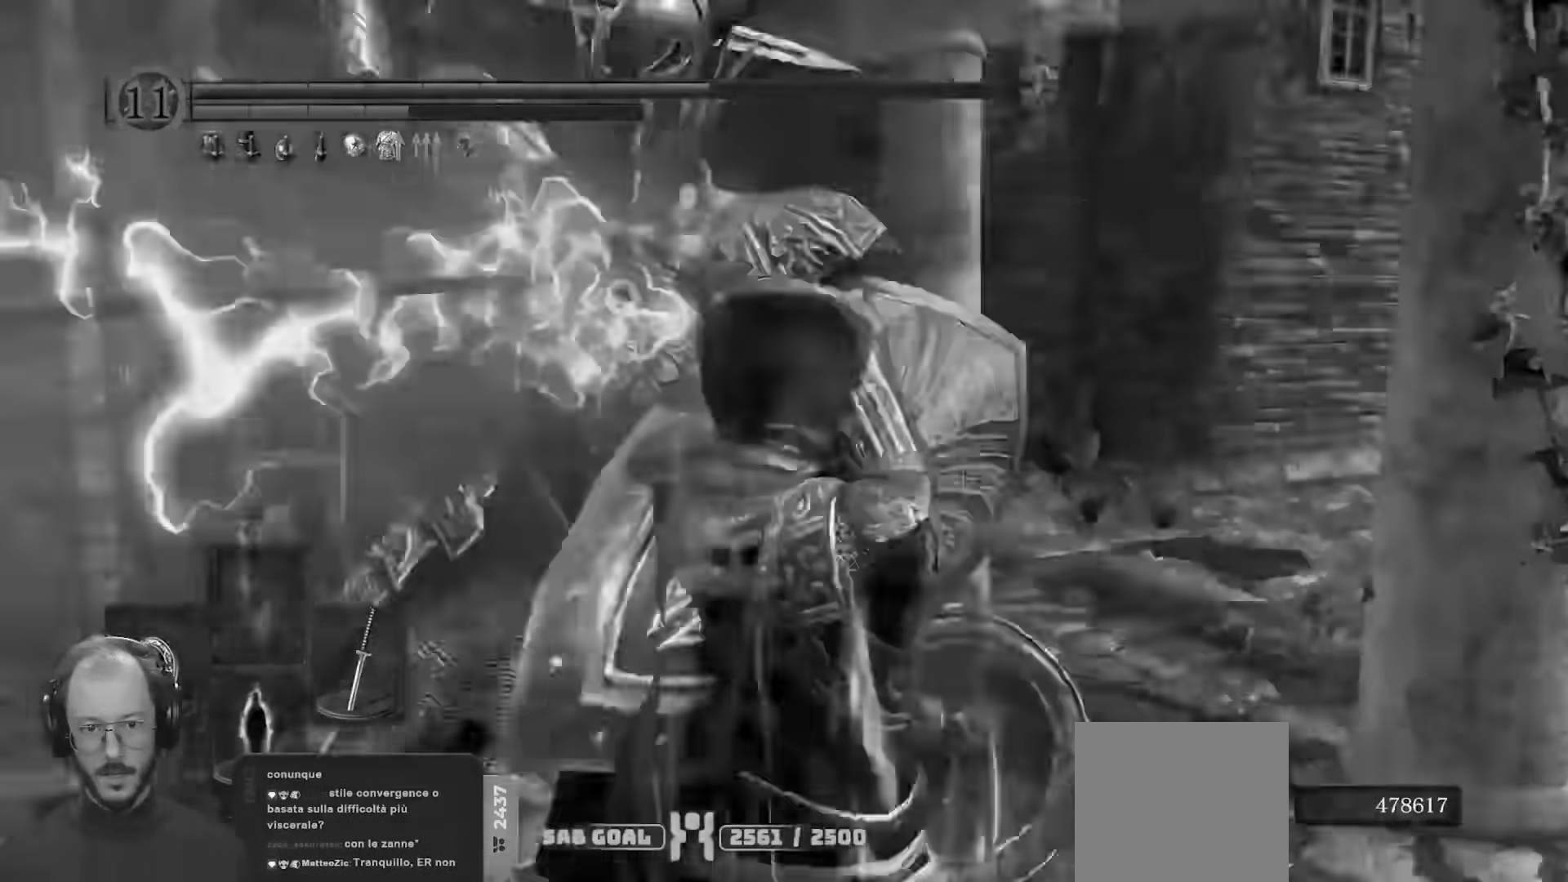
{"buttons": [], "left_stick": "center", "right_stick": "center", "events": [[50, "left_stick", "down-right"], [383, "left_stick", "center"]]}
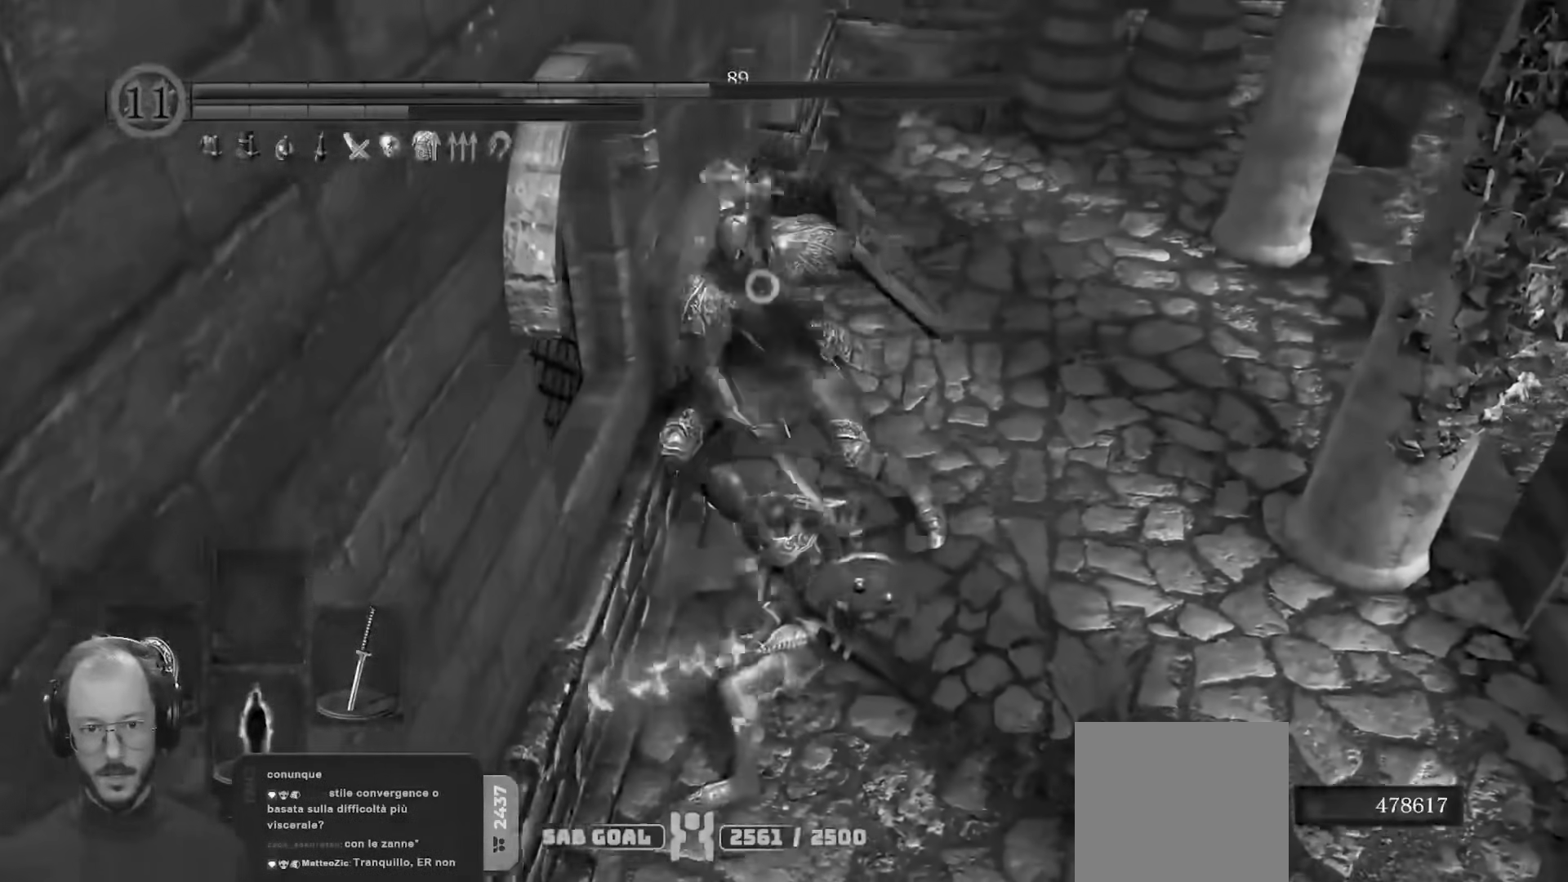
{"buttons": [], "left_stick": "down-right", "right_stick": "center", "events": [[17, "left_stick", "down-right"], [283, "R3", "down"], [367, "R3", "up"]]}
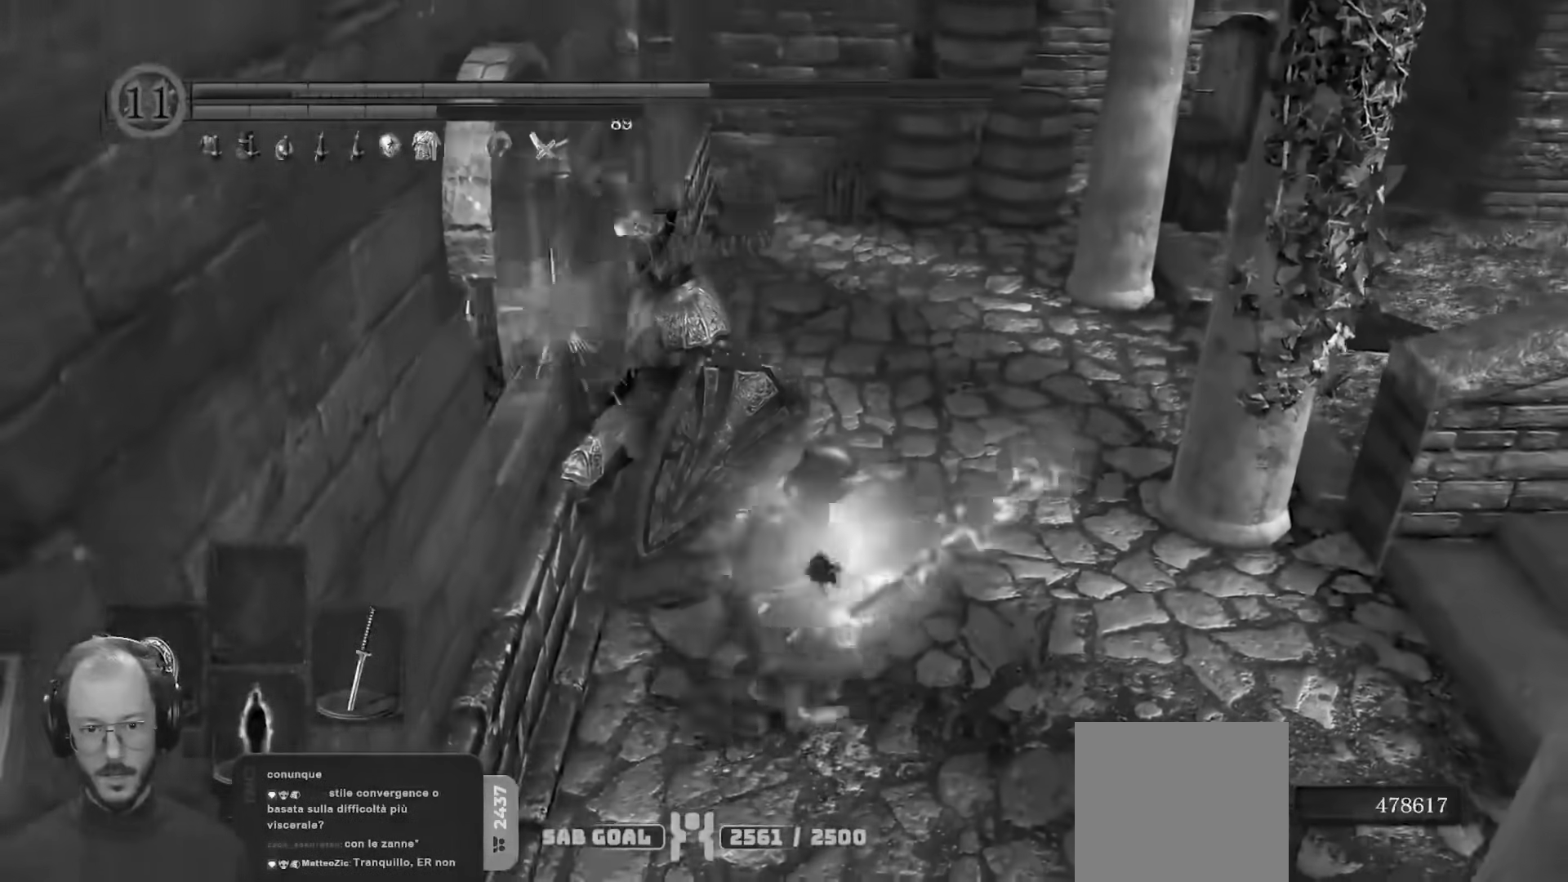
{"buttons": [], "left_stick": "right", "right_stick": "center", "events": [[450, "left_stick", "right"]]}
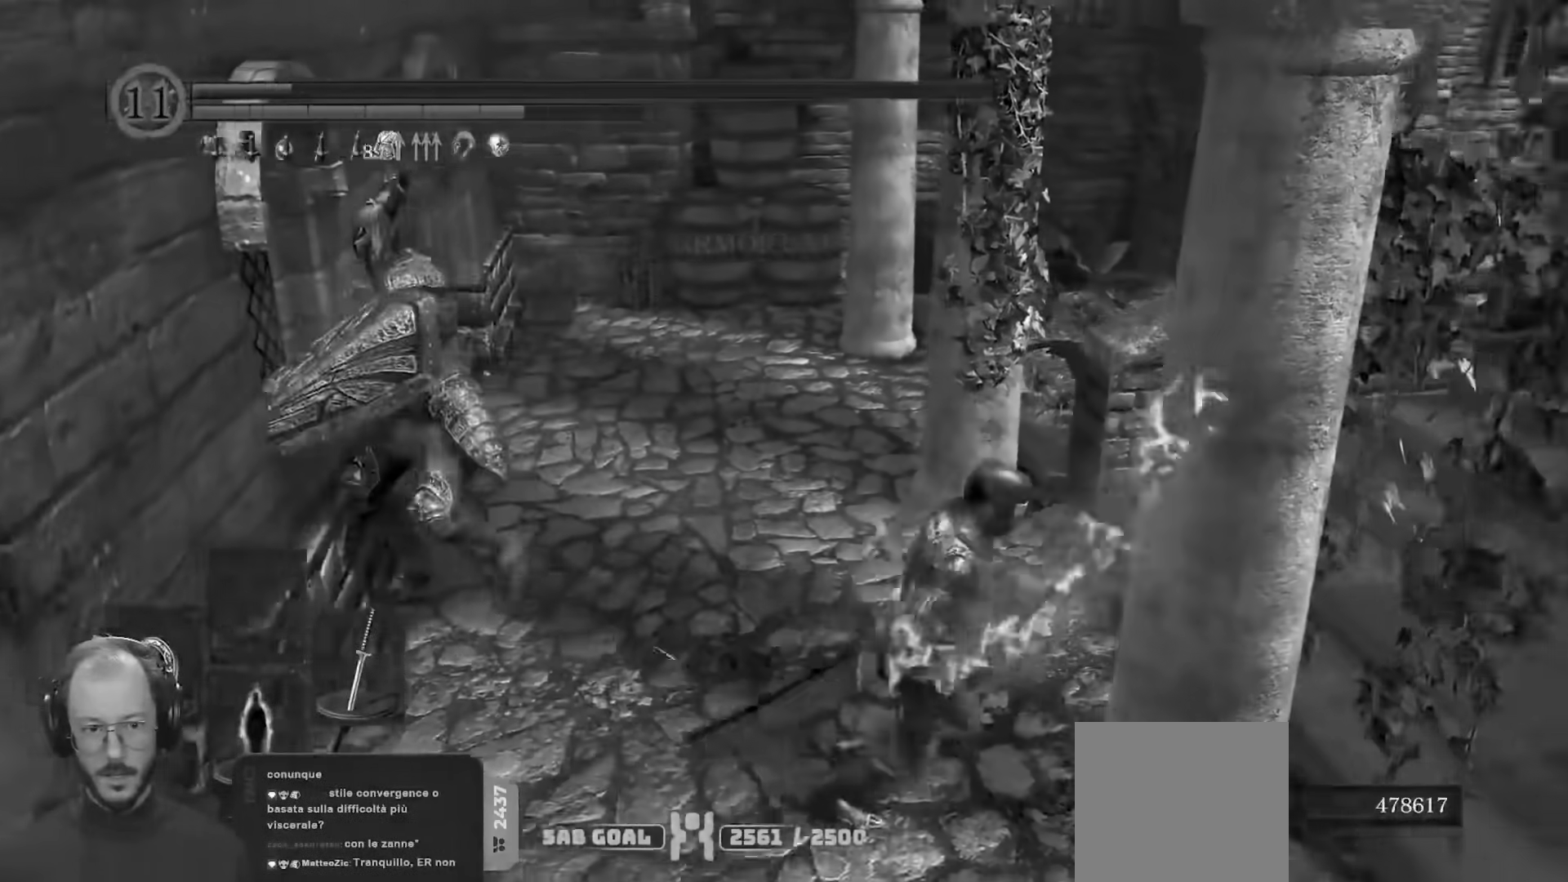
{"buttons": [], "left_stick": "up", "right_stick": "down-right", "events": [[233, "left_stick", "up"], [333, "right_stick", "down-right"]]}
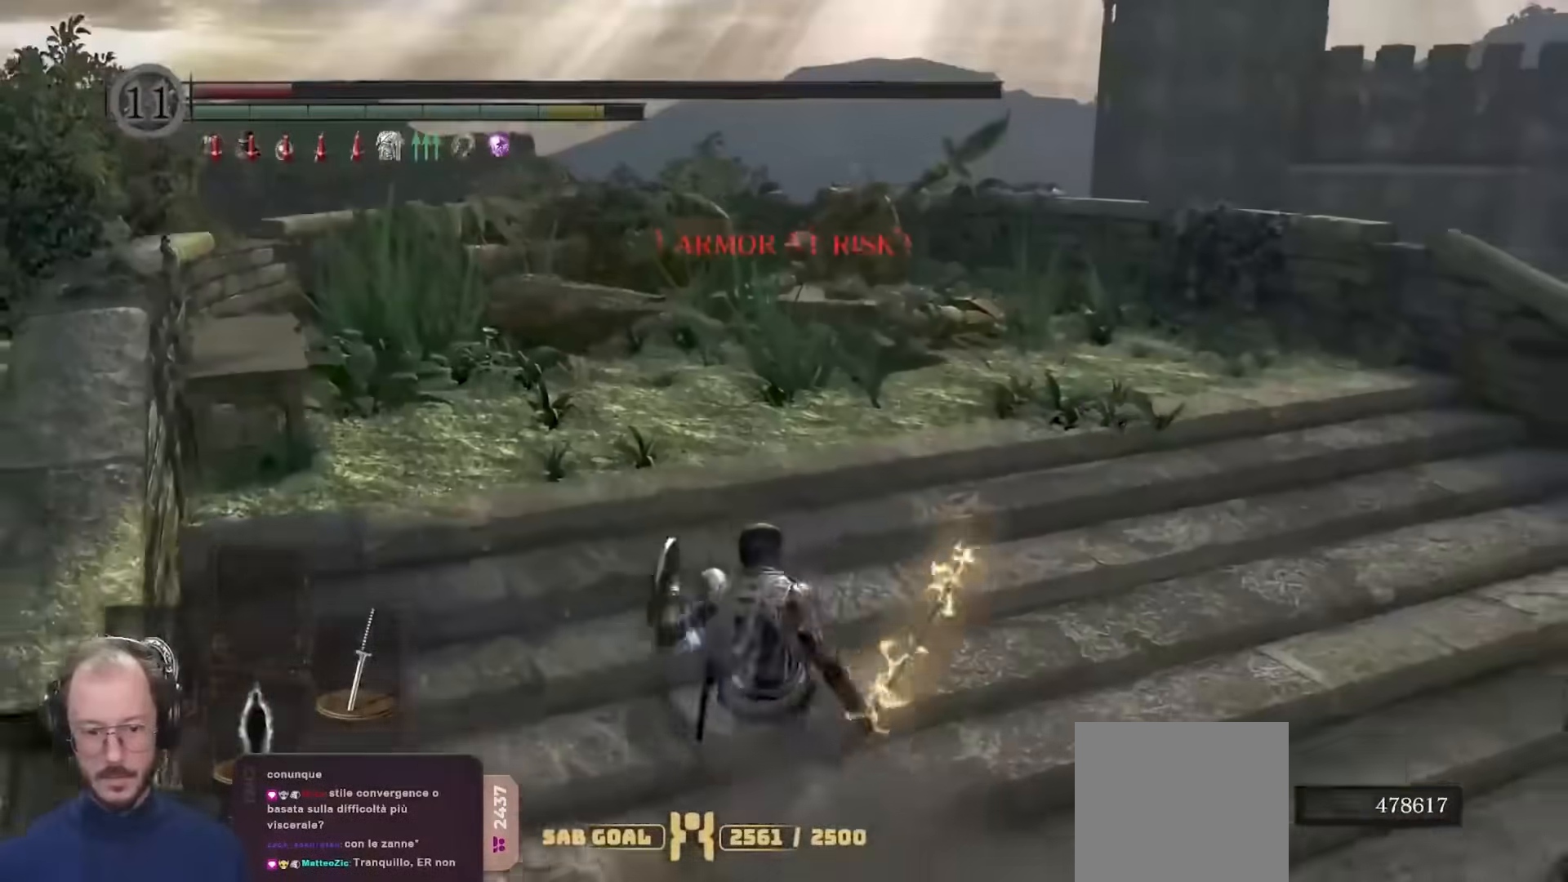
{"buttons": [], "left_stick": "left", "right_stick": "right", "events": [[17, "right_stick", "center"], [267, "right_stick", "right"], [283, "left_stick", "left"]]}
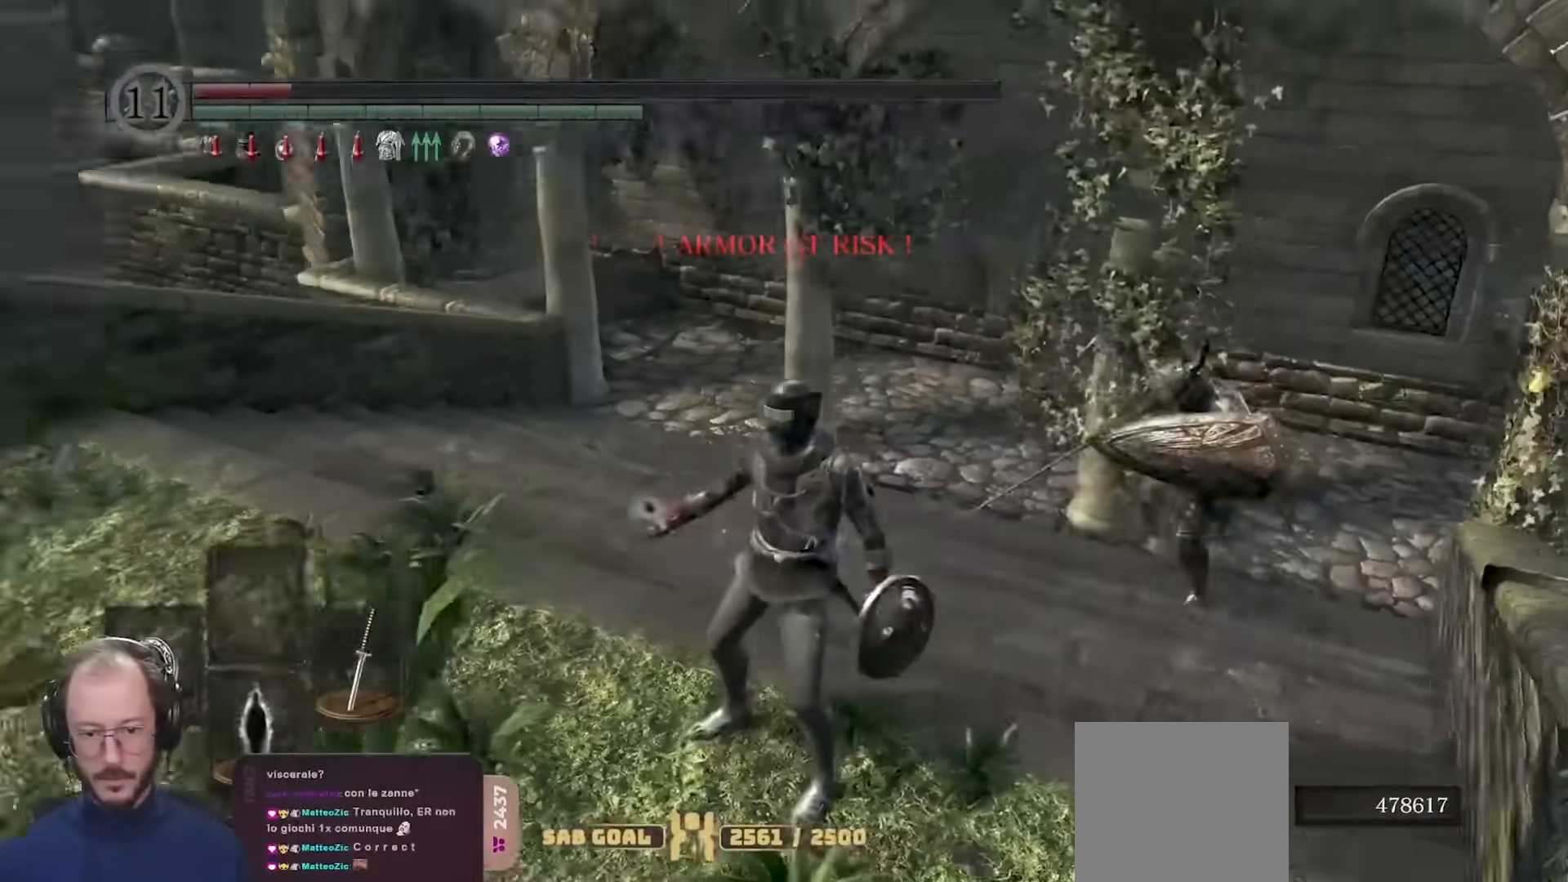
{"buttons": [], "left_stick": "down-left", "right_stick": "center", "events": [[33, "left_stick", "down-left"], [33, "right_stick", "center"]]}
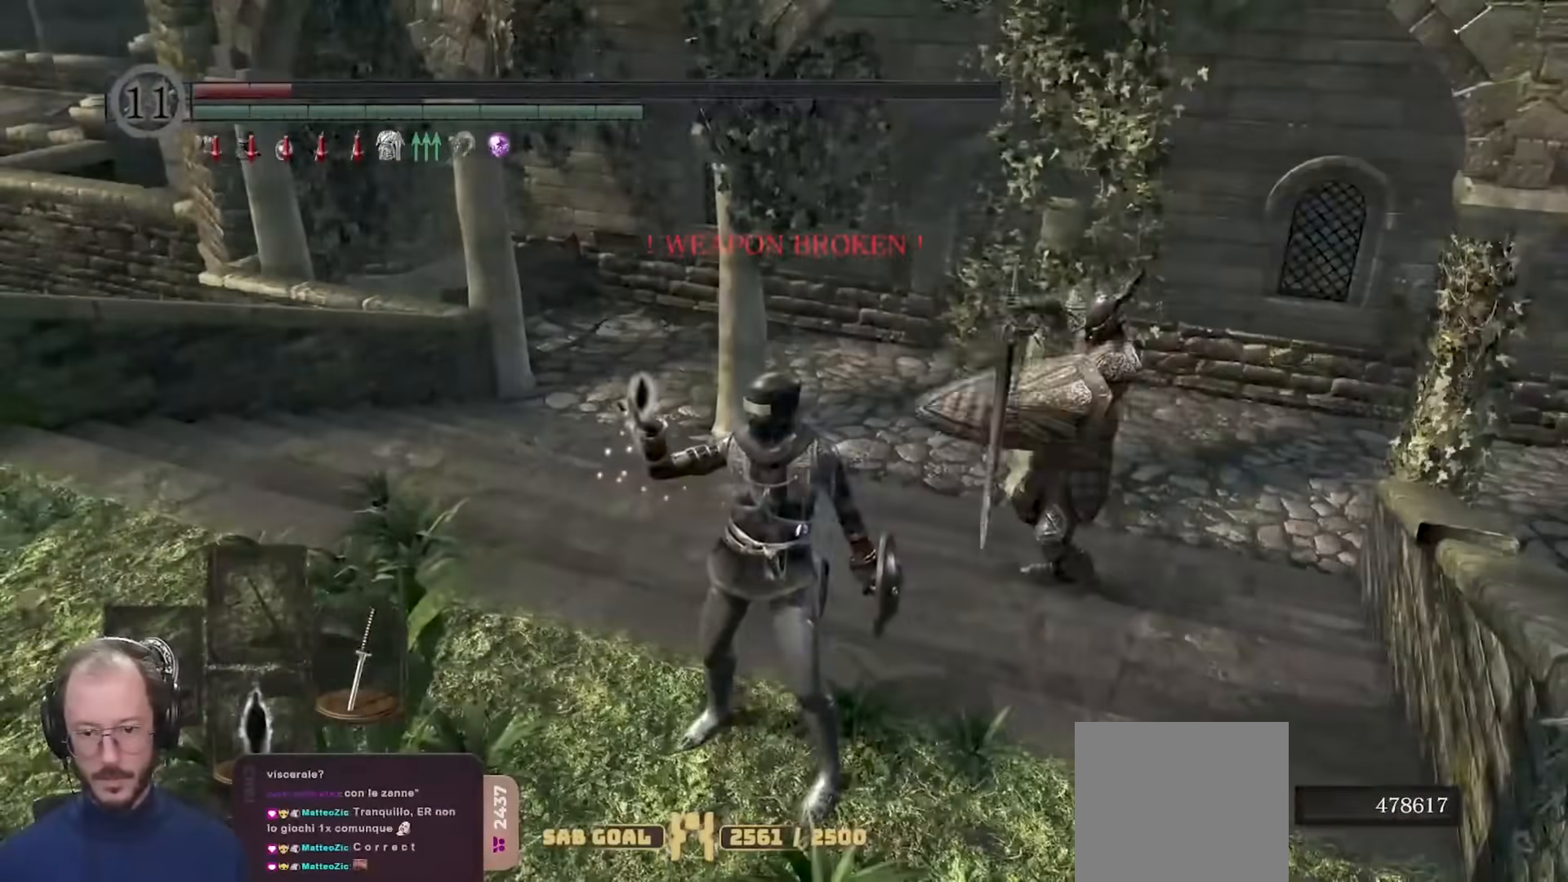
{"buttons": [], "left_stick": "down", "right_stick": "center"}
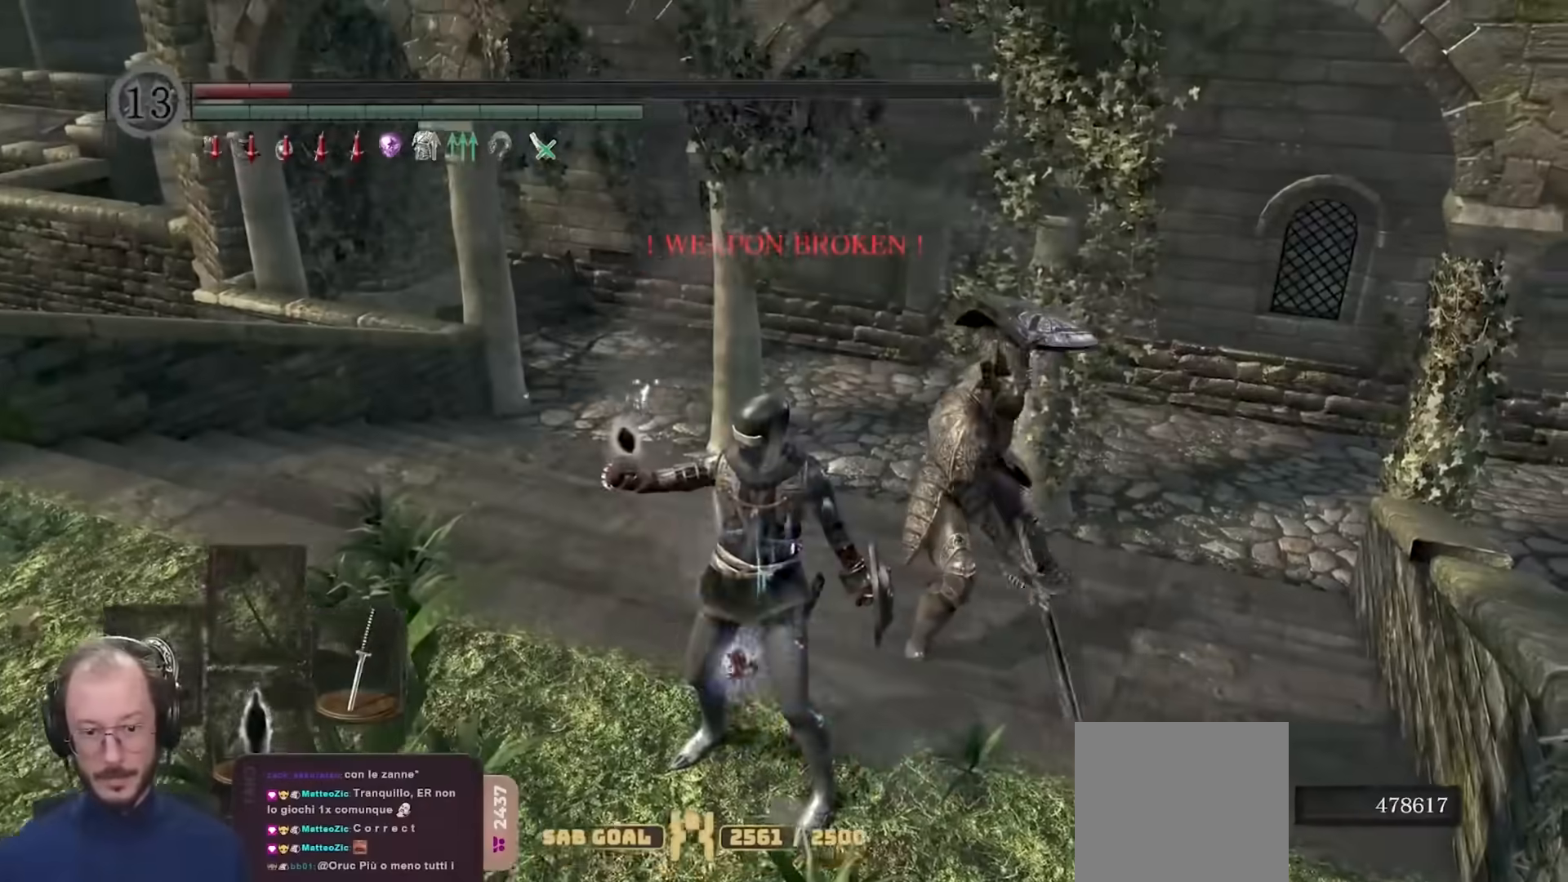
{"buttons": [], "left_stick": "down", "right_stick": "center", "events": []}
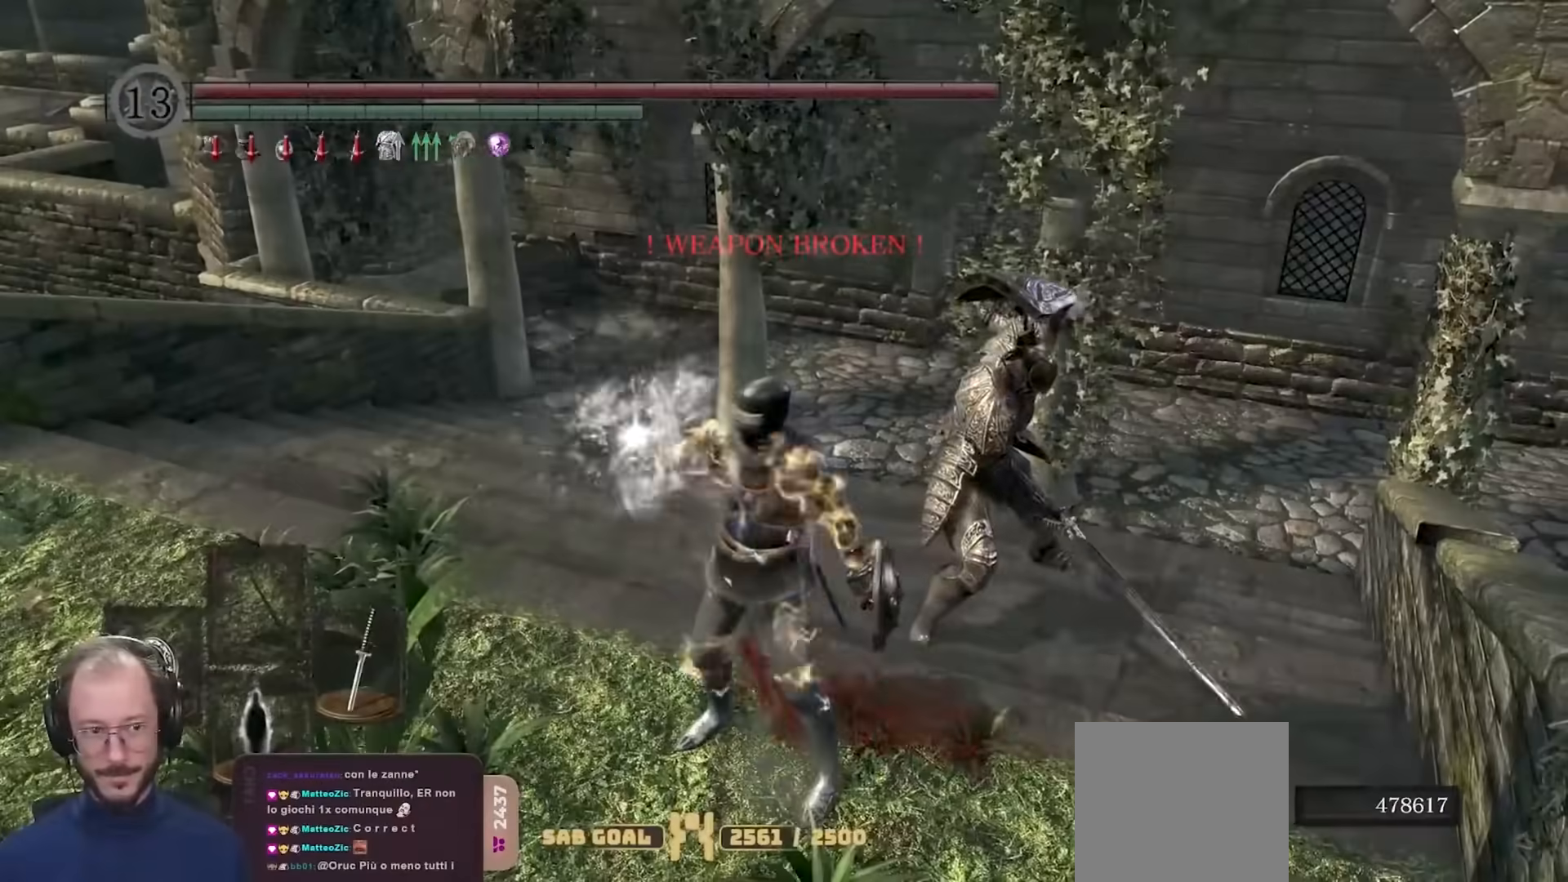
{"buttons": ["R3"], "left_stick": "down-left", "right_stick": "center", "events": [[33, "left_stick", "down-left"], [33, "right_stick", "right"], [167, "right_stick", "center"], [433, "R3", "down"]]}